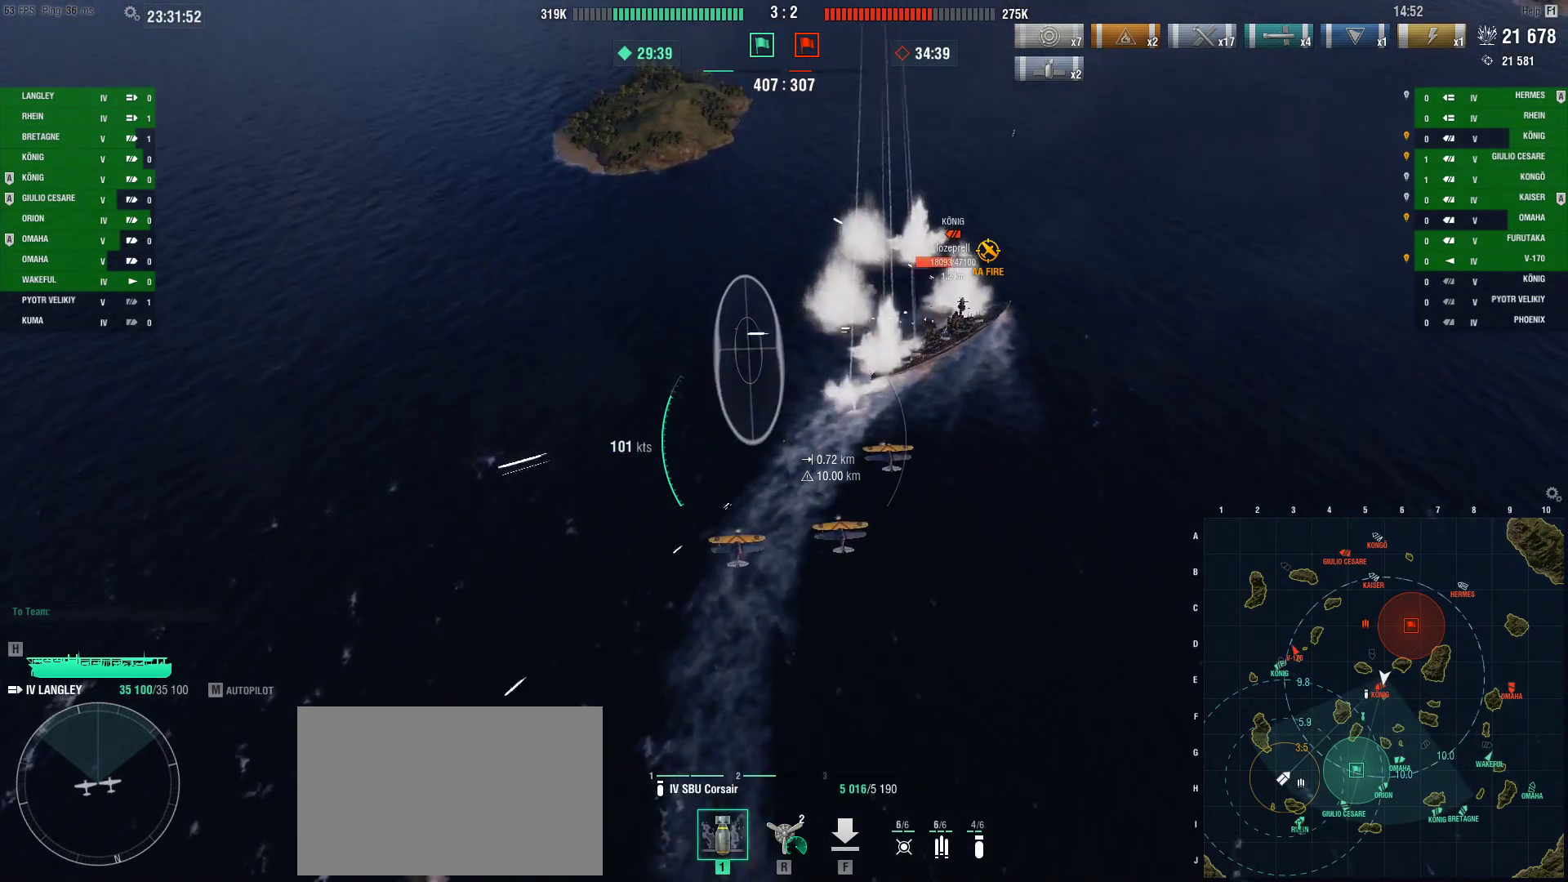
Gameplay with keyboard and mouse; each line is a JSON object with the keys and mouse buttons held at the frame after it. "events" lists presses ("down") and releases ("up") of "1", "2", "3", "4", "5", "a", "alt", "c", "caps_lock", "ctrl", "d", "e", "f", "g", "q", "r", "s", "shift", "space", "t", "tab", "v", "w", "x", "z", "mouse_left", "mouse_wheel" and "mouse_right" between this image and that frame as [ms after this image, input, new state], when the widget could be followed in between. "mouse_left", "mouse_wheel", "mouse_right" = the "left", "wheel", "right" buttons of the "mouse" list. No other keys are recorded. "wheel" means that the mouse wheel is clicked or scrolled. Not read: mouse_move.
{"keys": [], "mouse": [], "events": [[50, "a", "up"]]}
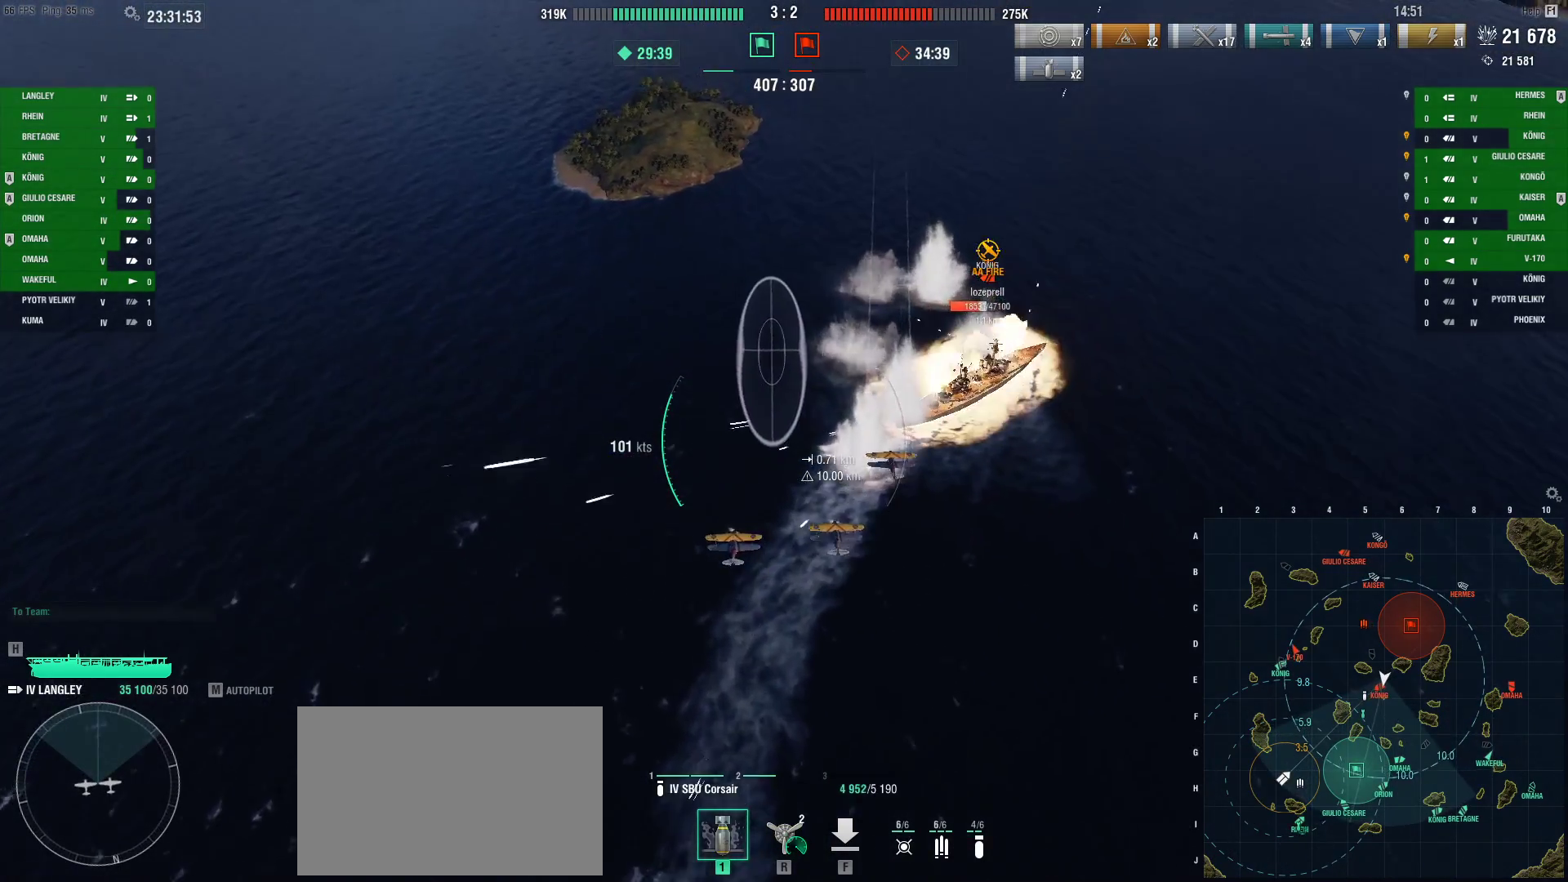
{"keys": [], "mouse": ["left"], "events": [[500, "mouse_left", "down"]]}
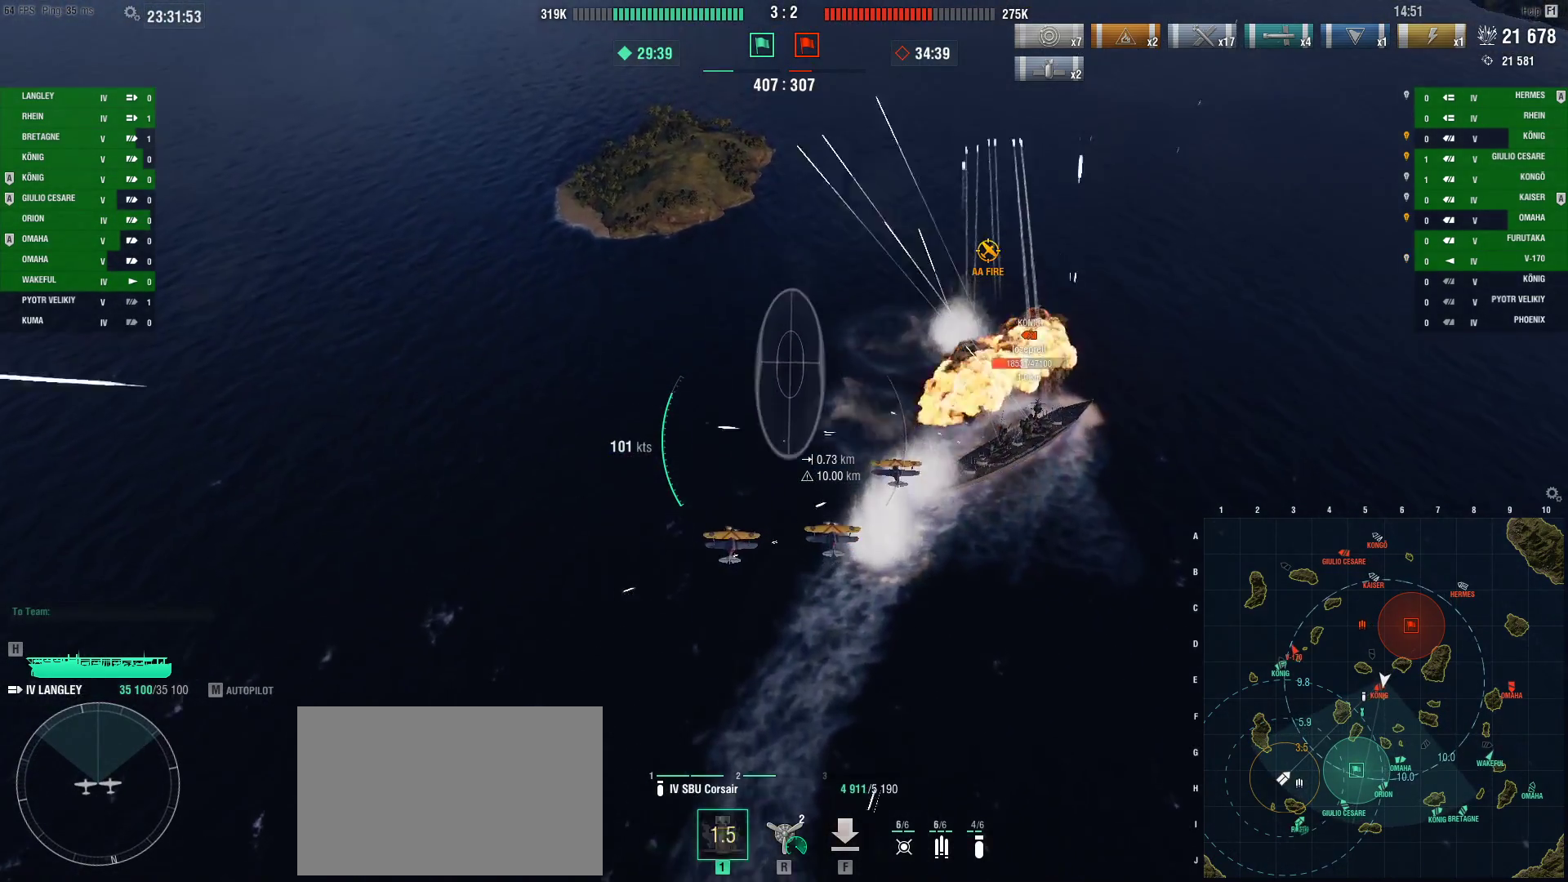
{"keys": [], "mouse": [], "events": [[84, "mouse_left", "up"]]}
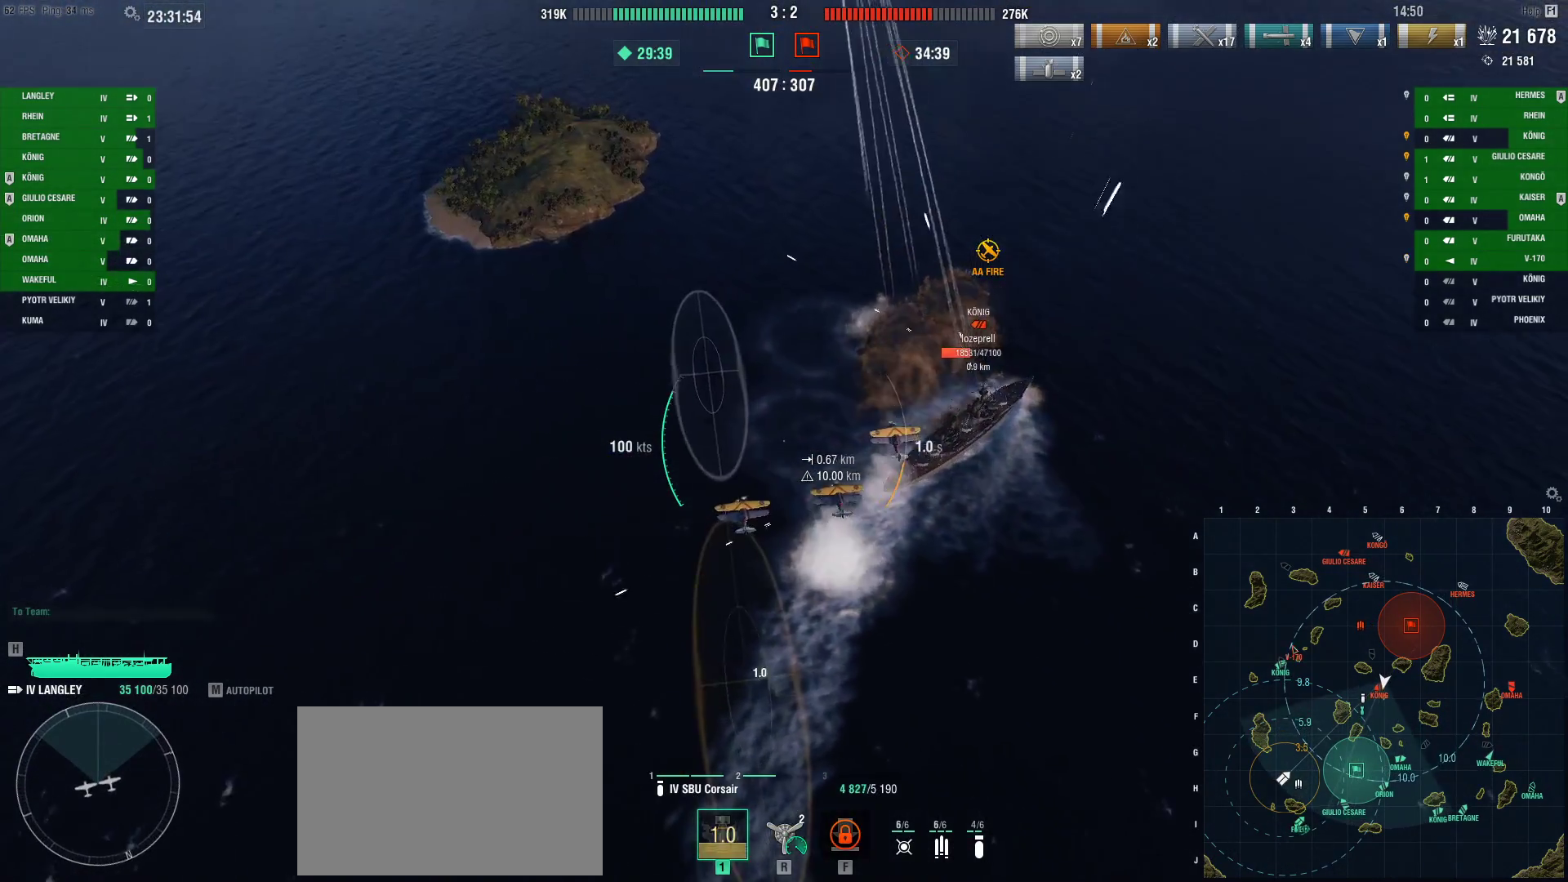
{"keys": [], "mouse": [], "events": []}
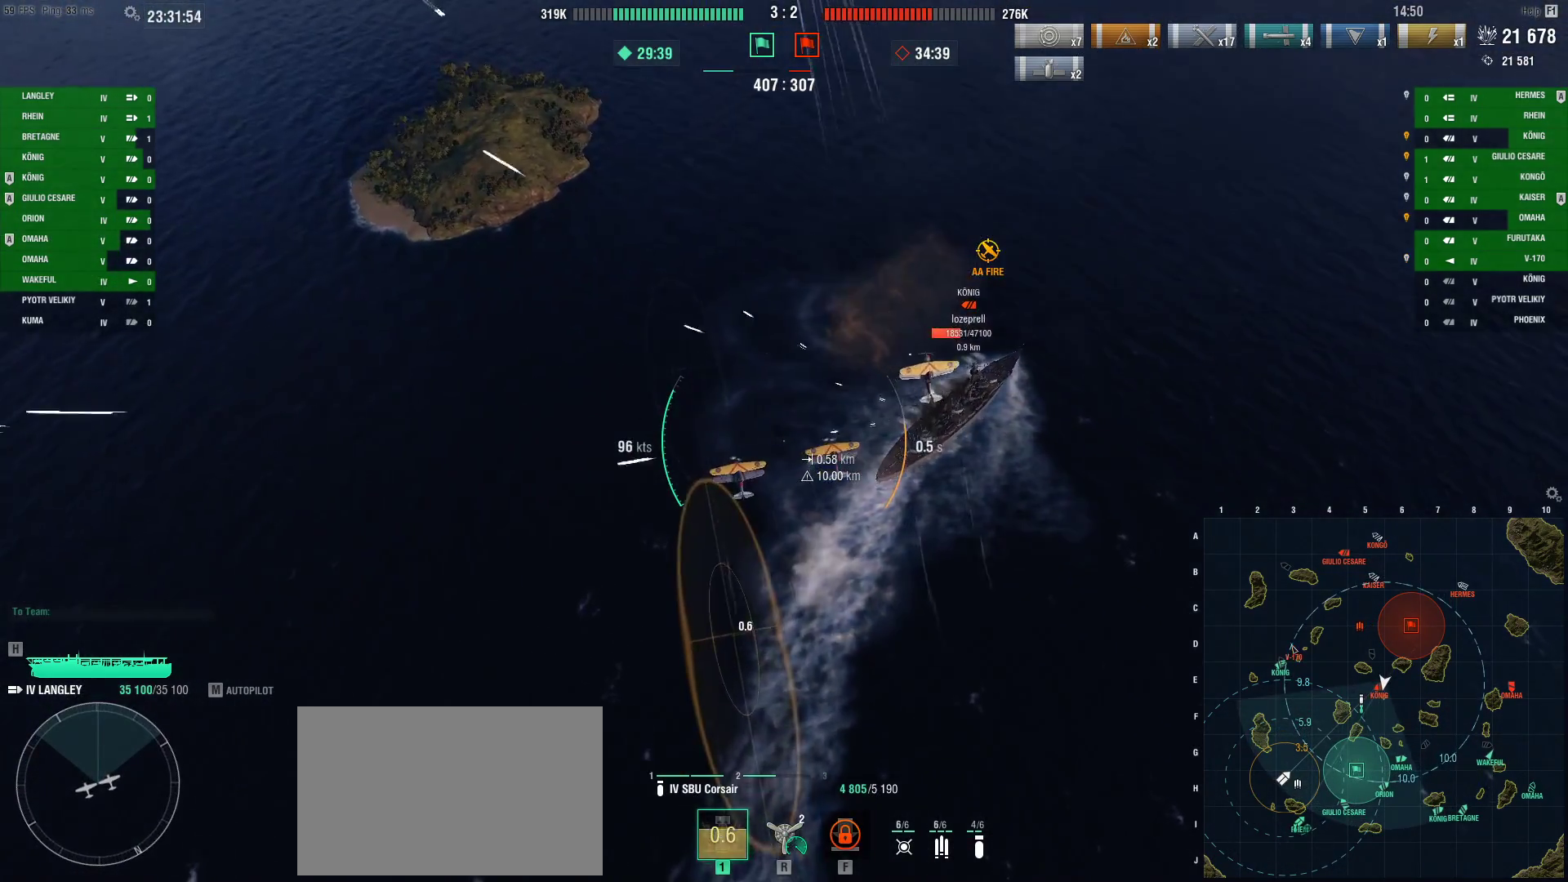
{"keys": ["d"], "mouse": [], "events": [[217, "d", "down"]]}
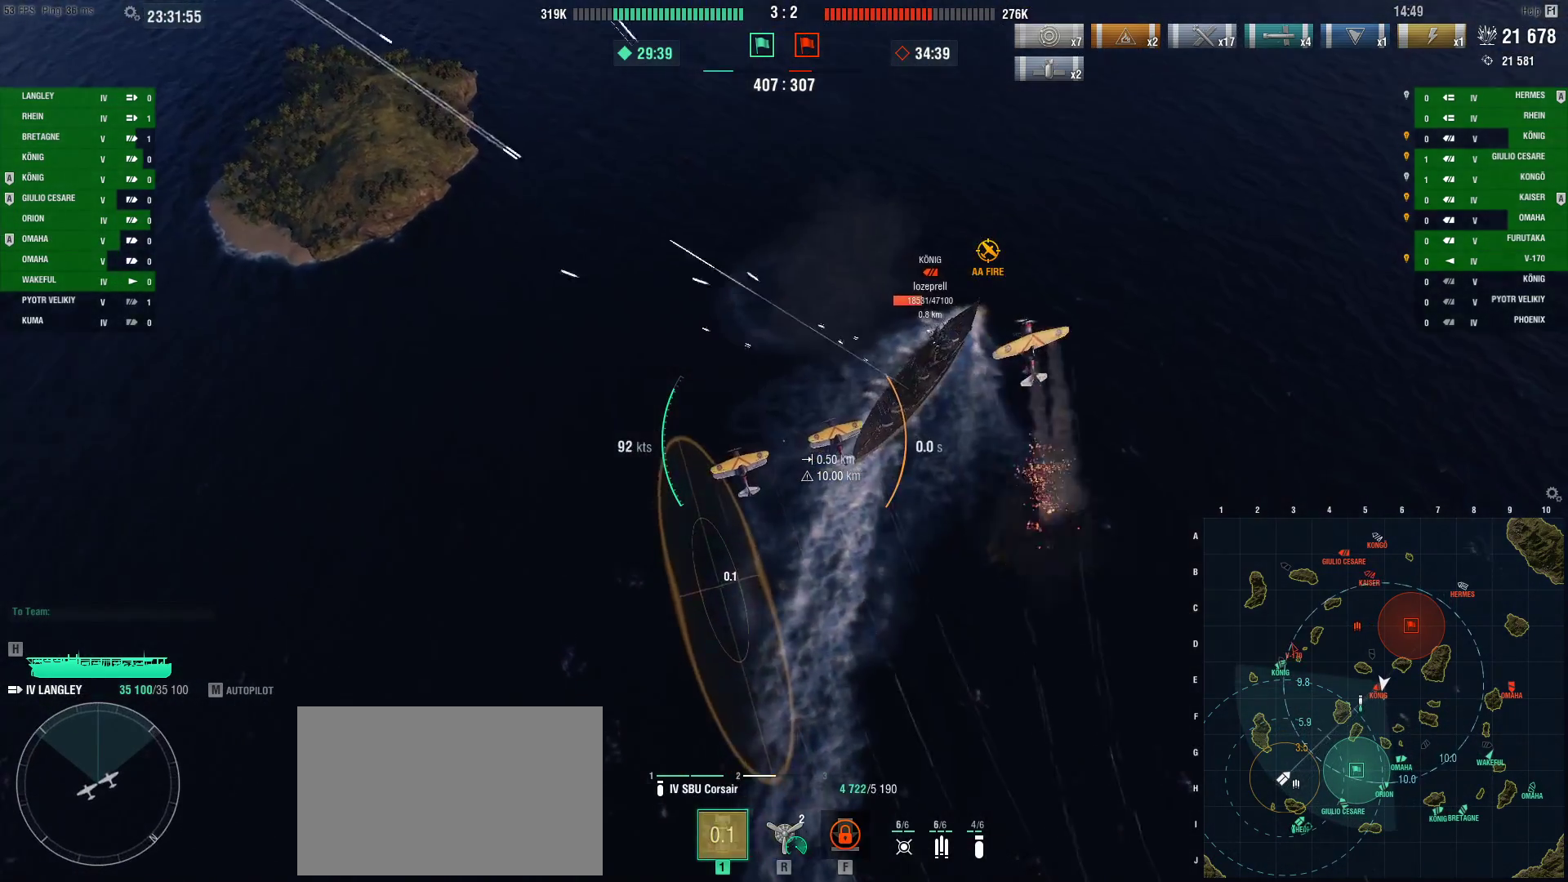
{"keys": ["d"], "mouse": [], "events": []}
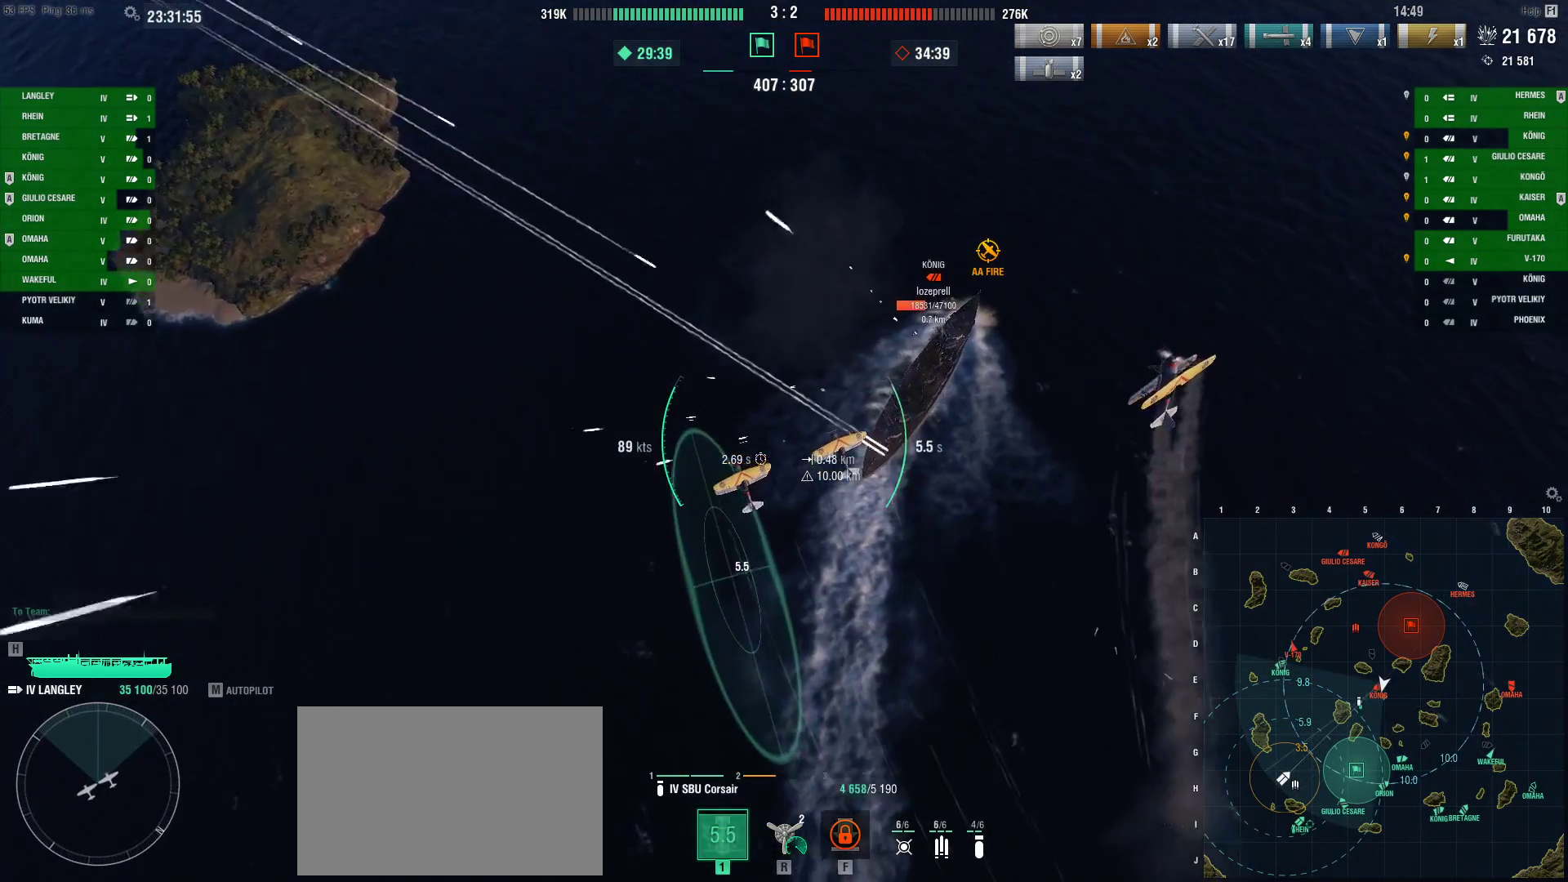
{"keys": [], "mouse": [], "events": [[284, "d", "up"]]}
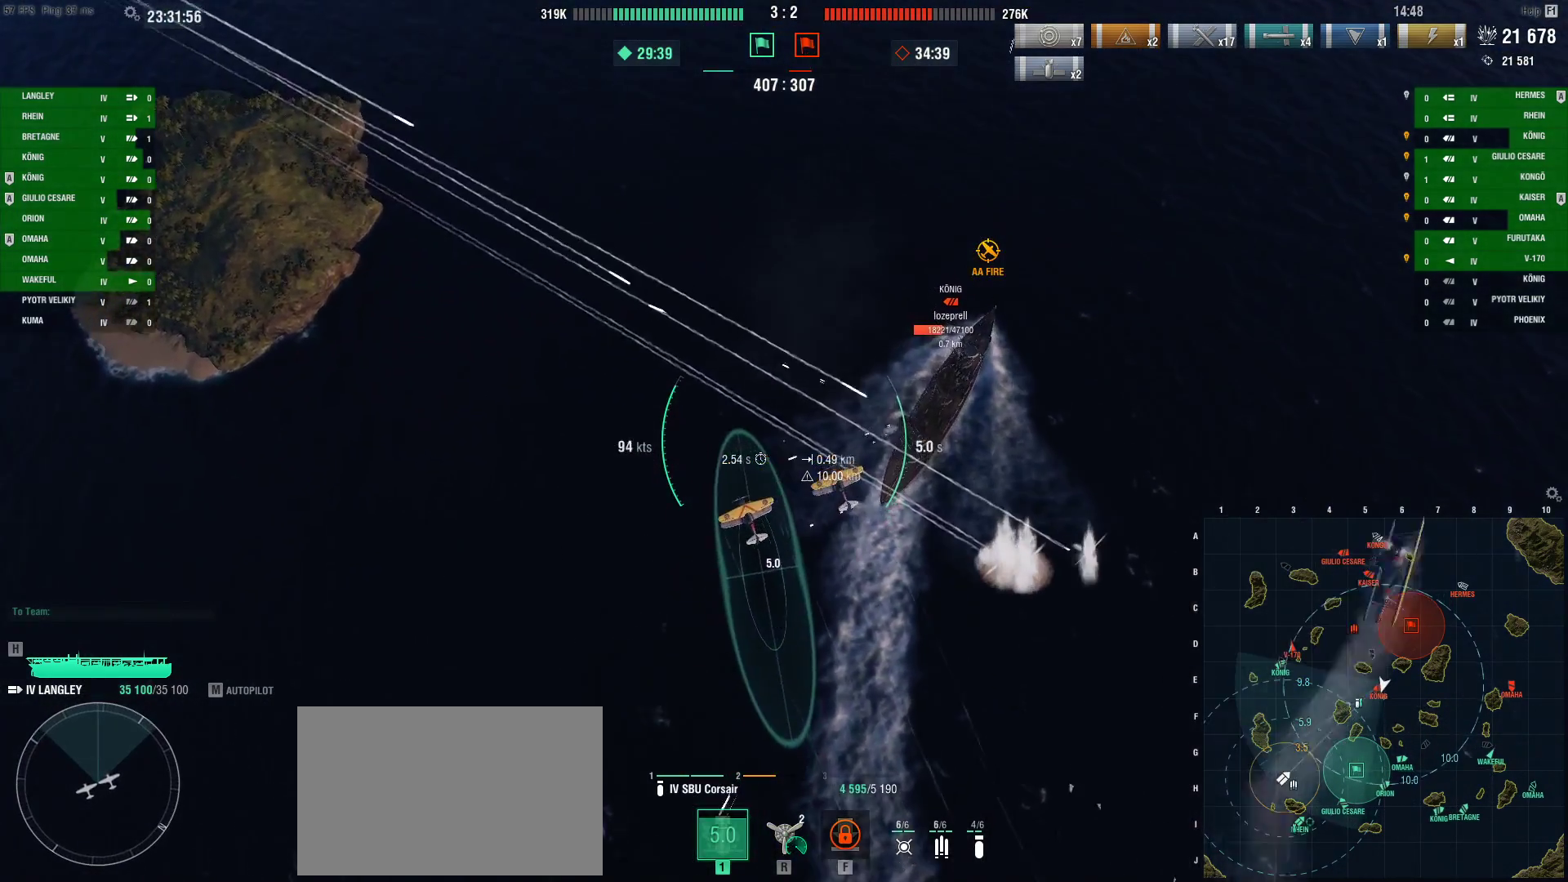
{"keys": [], "mouse": [], "events": []}
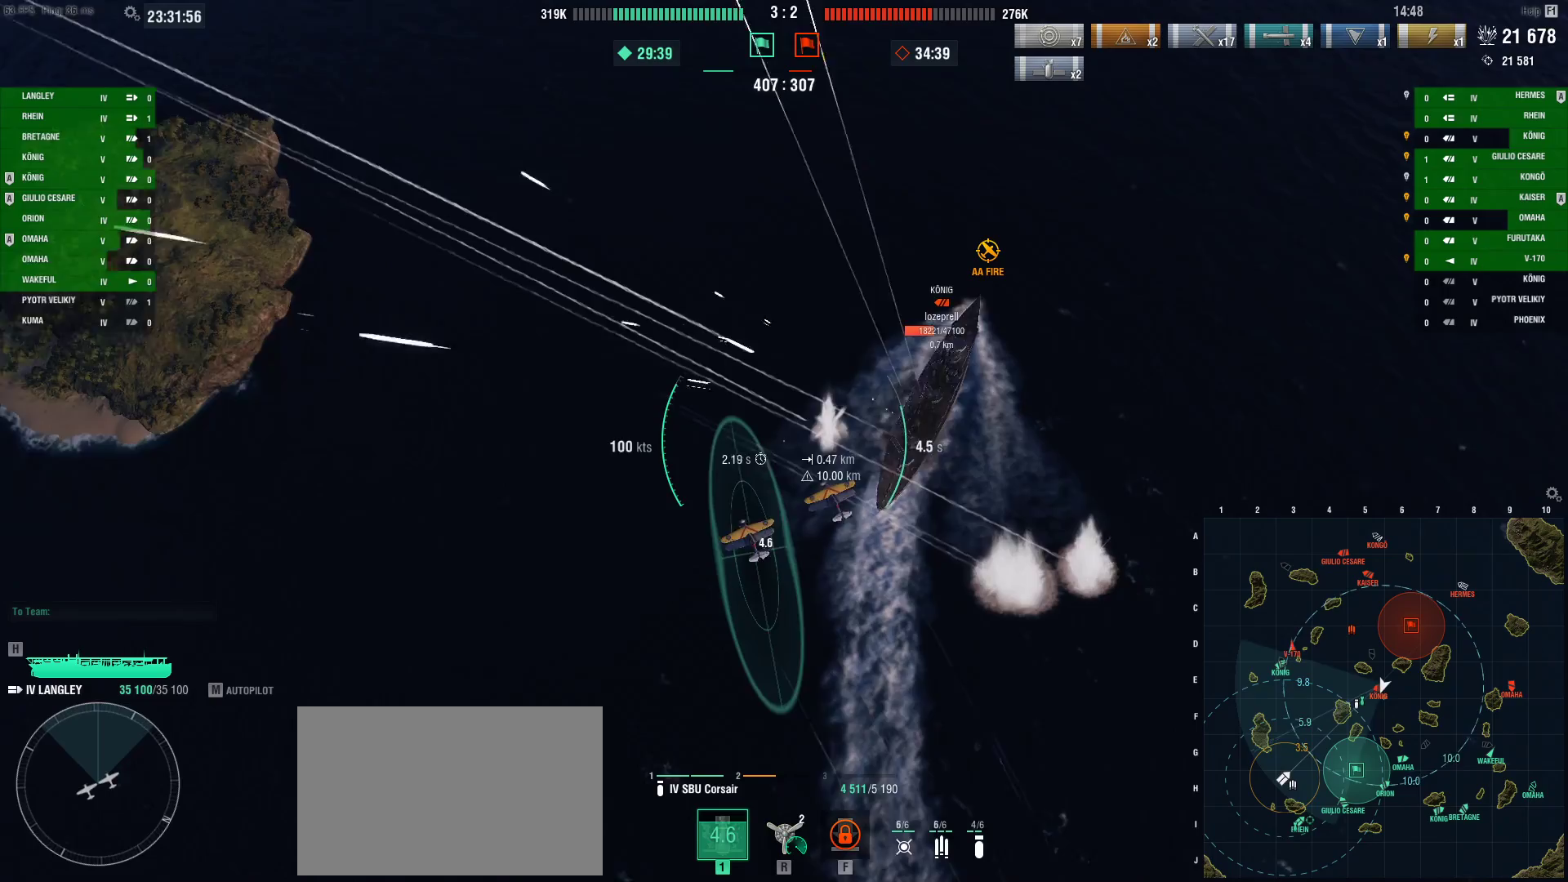
{"keys": ["d"], "mouse": [], "events": [[467, "d", "down"]]}
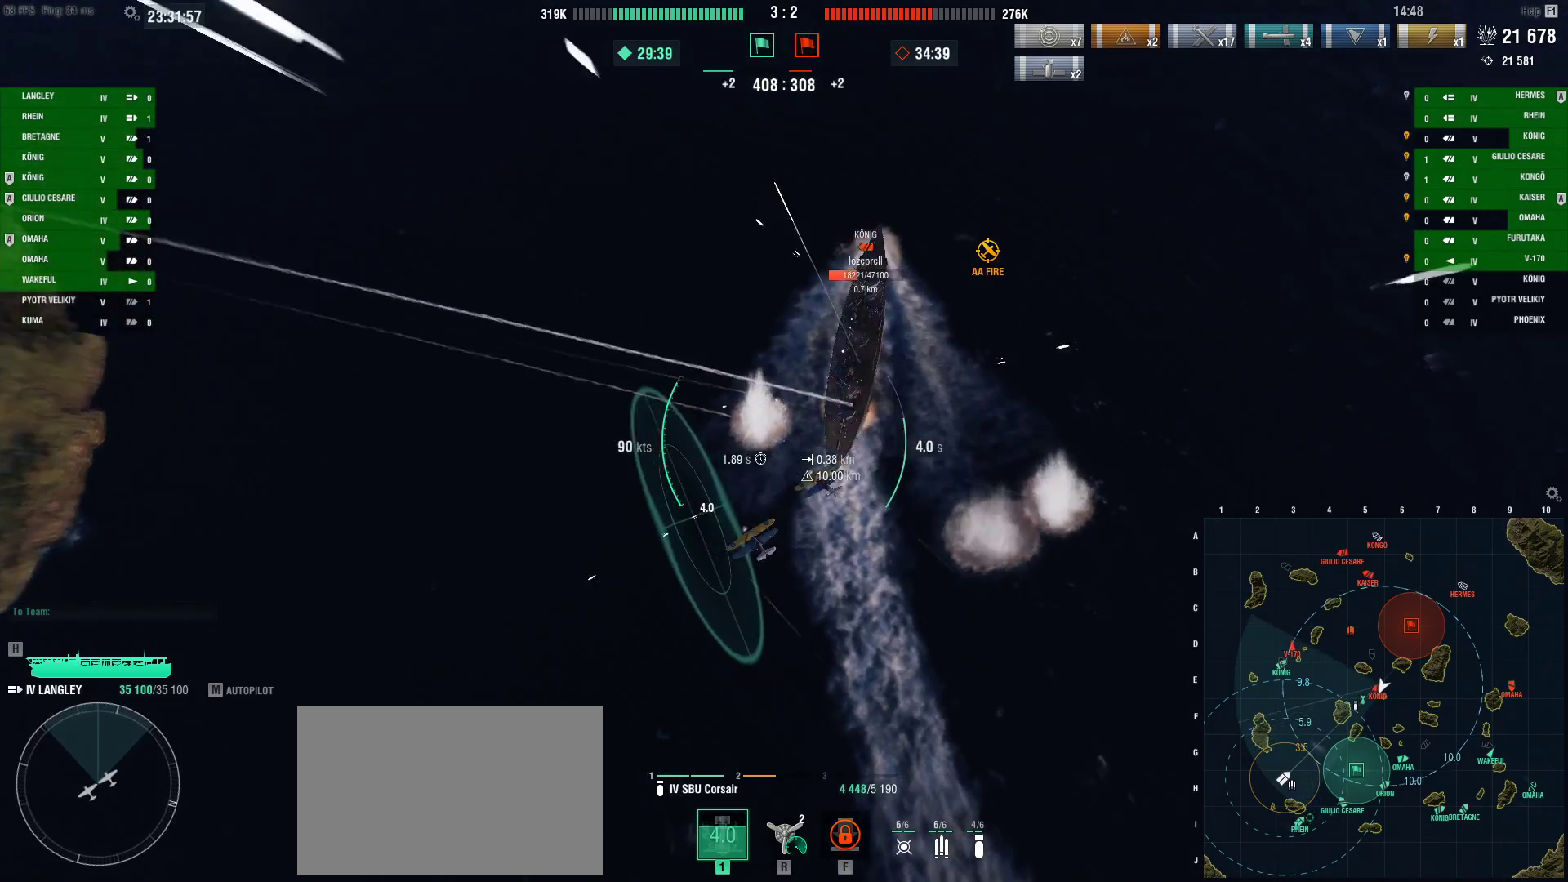
{"keys": ["d"], "mouse": [], "events": []}
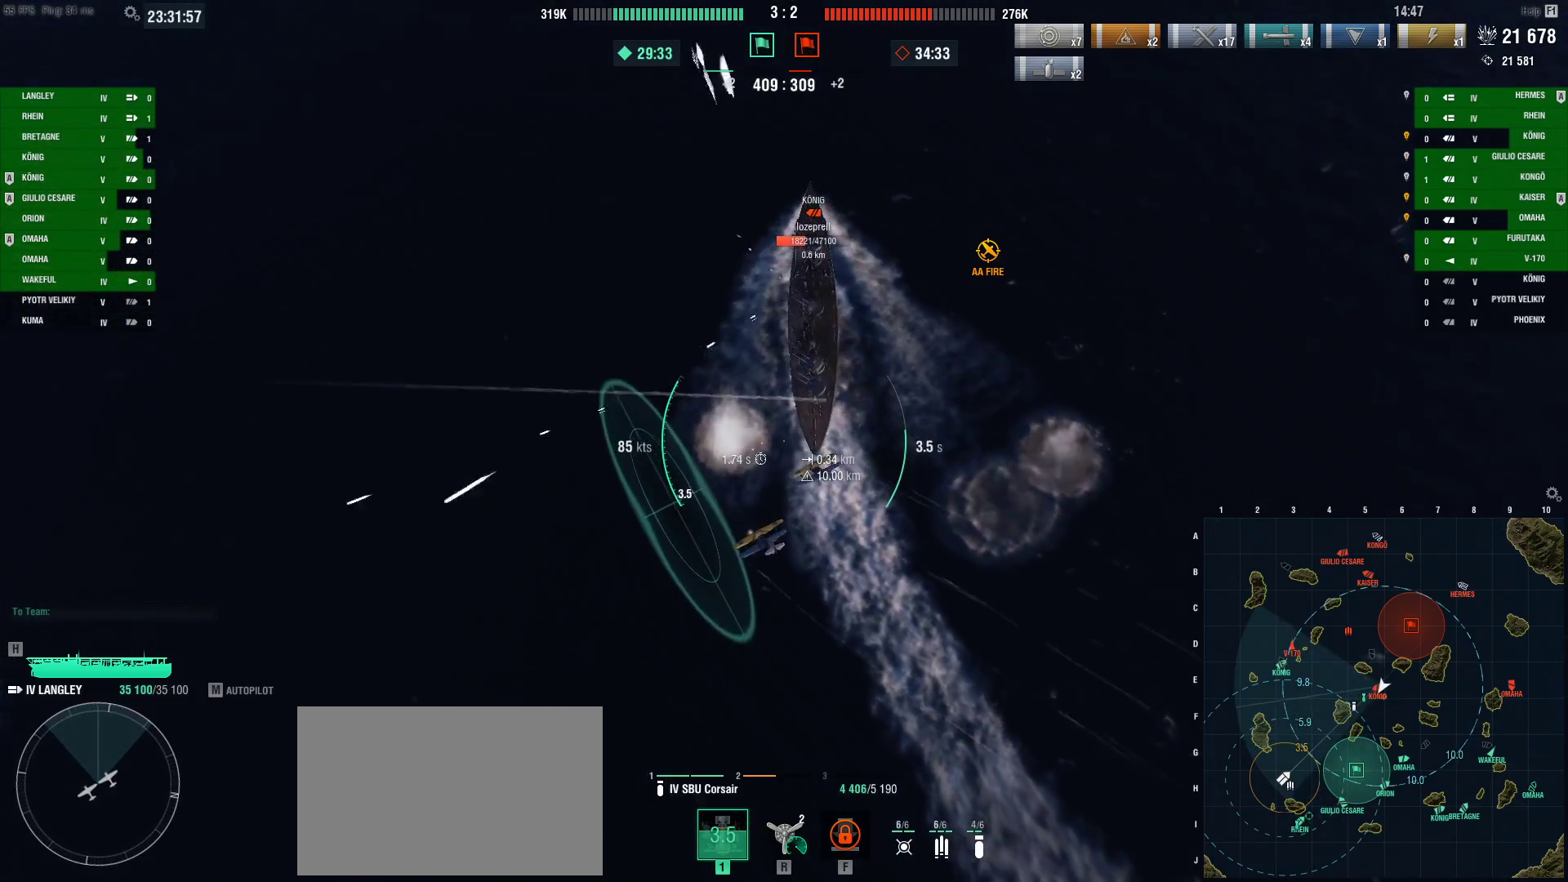
{"keys": ["d"], "mouse": [], "events": []}
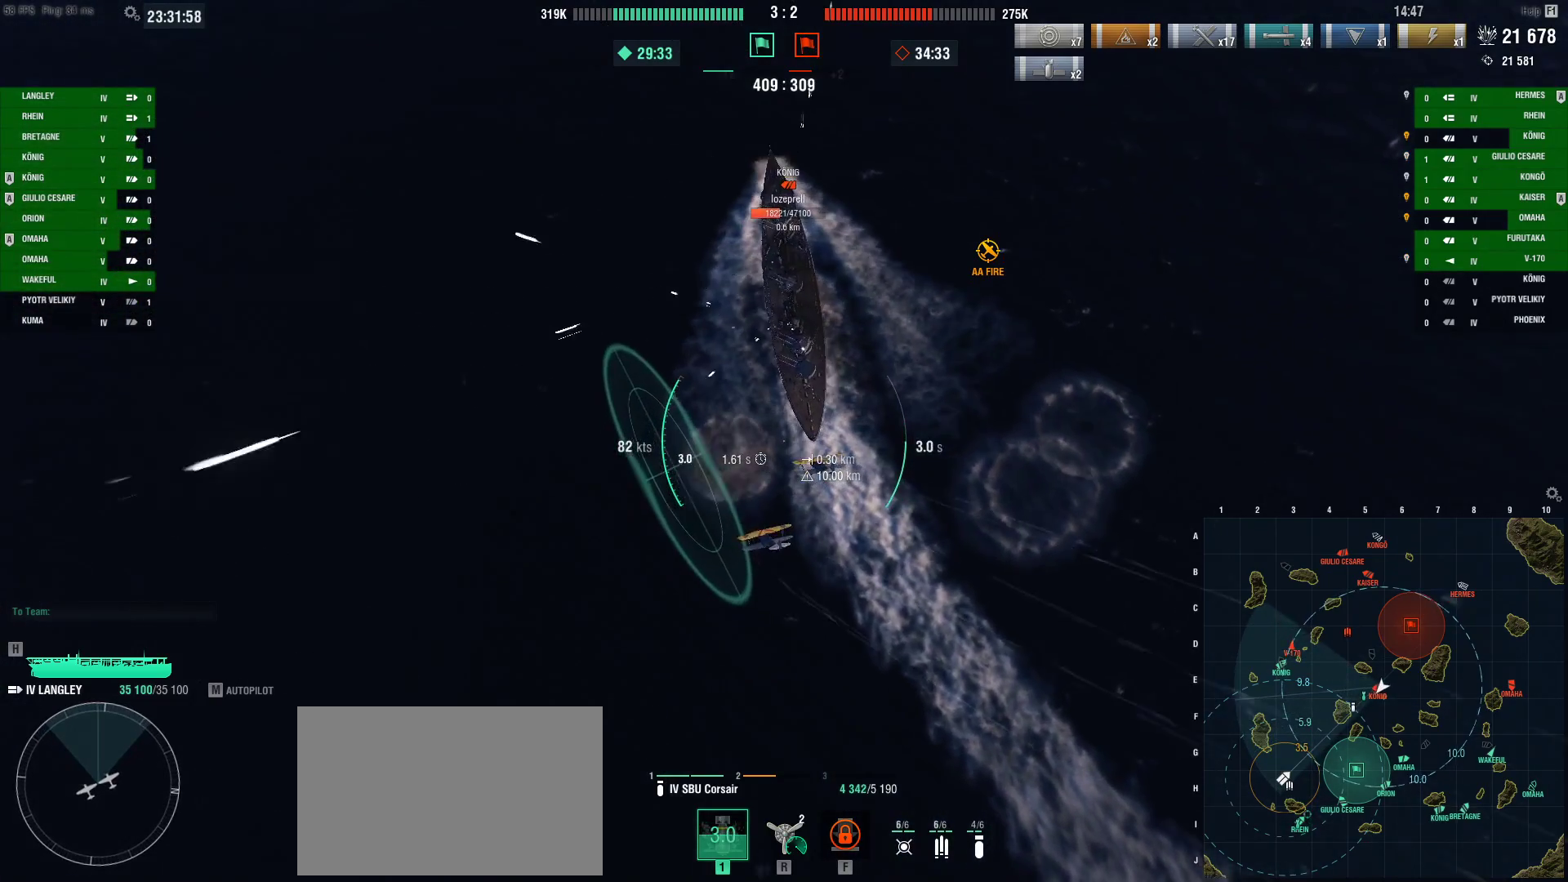
{"keys": [], "mouse": [], "events": [[367, "d", "up"]]}
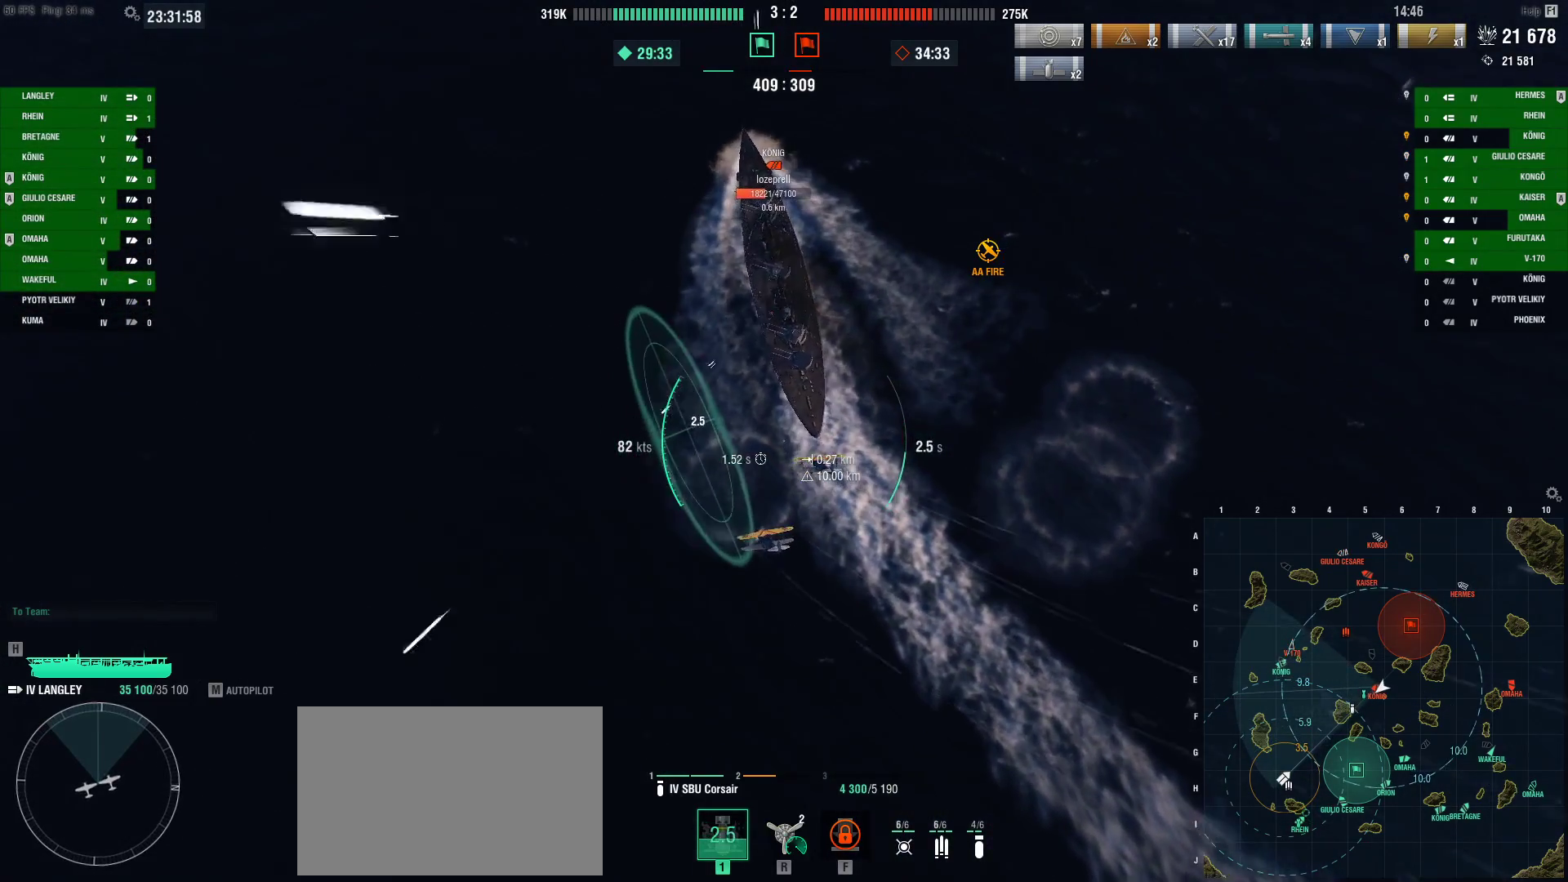
{"keys": [], "mouse": [], "events": []}
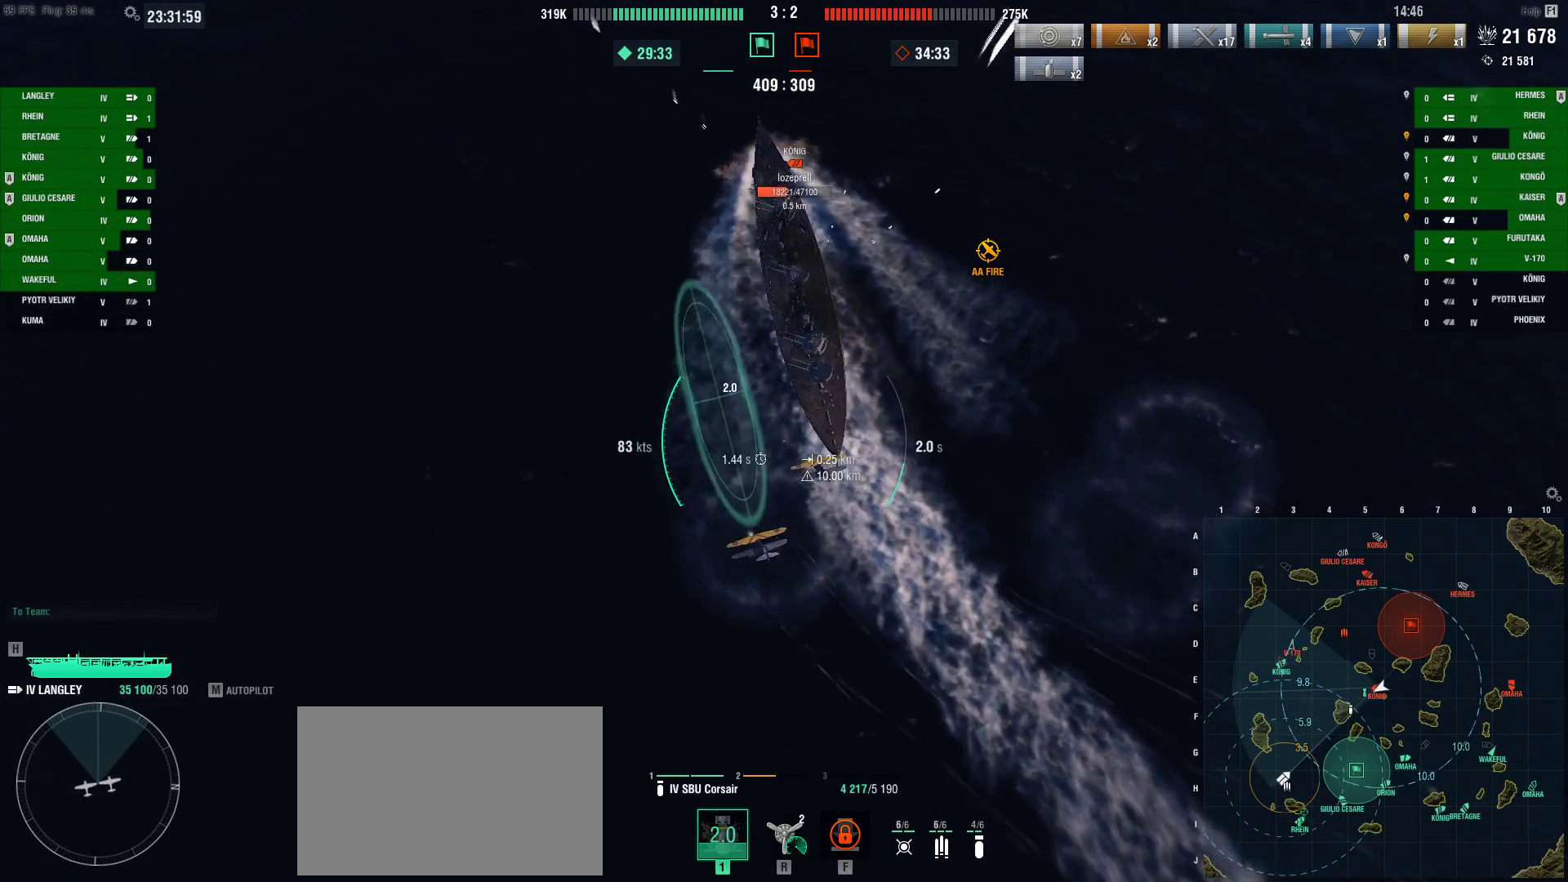
{"keys": ["d"], "mouse": [], "events": [[166, "d", "down"]]}
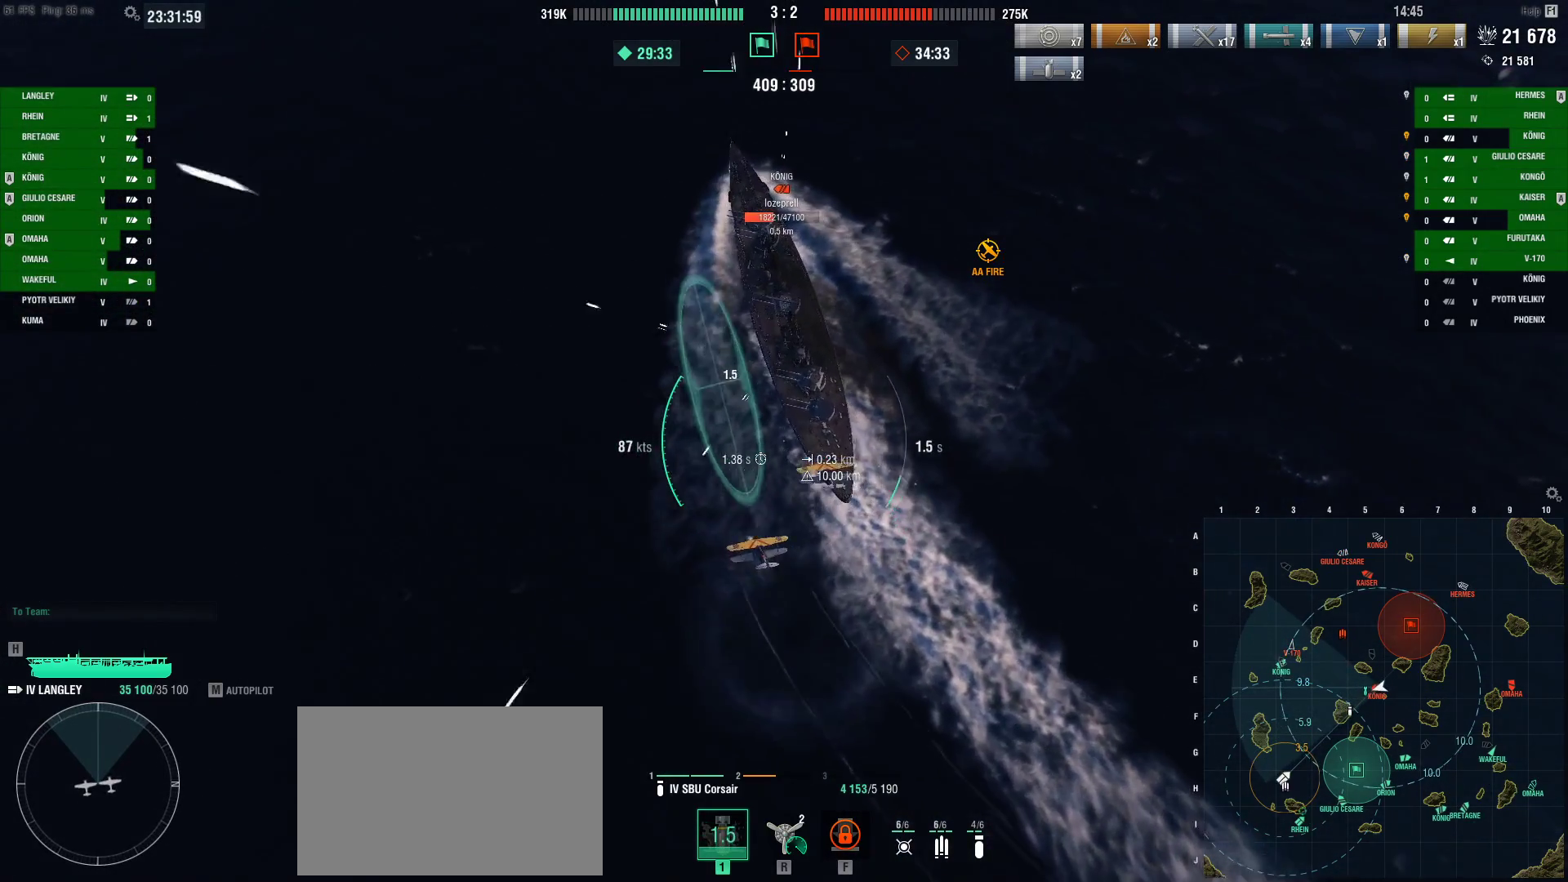
{"keys": [], "mouse": [], "events": [[50, "d", "up"], [84, "d", "down"], [401, "d", "up"]]}
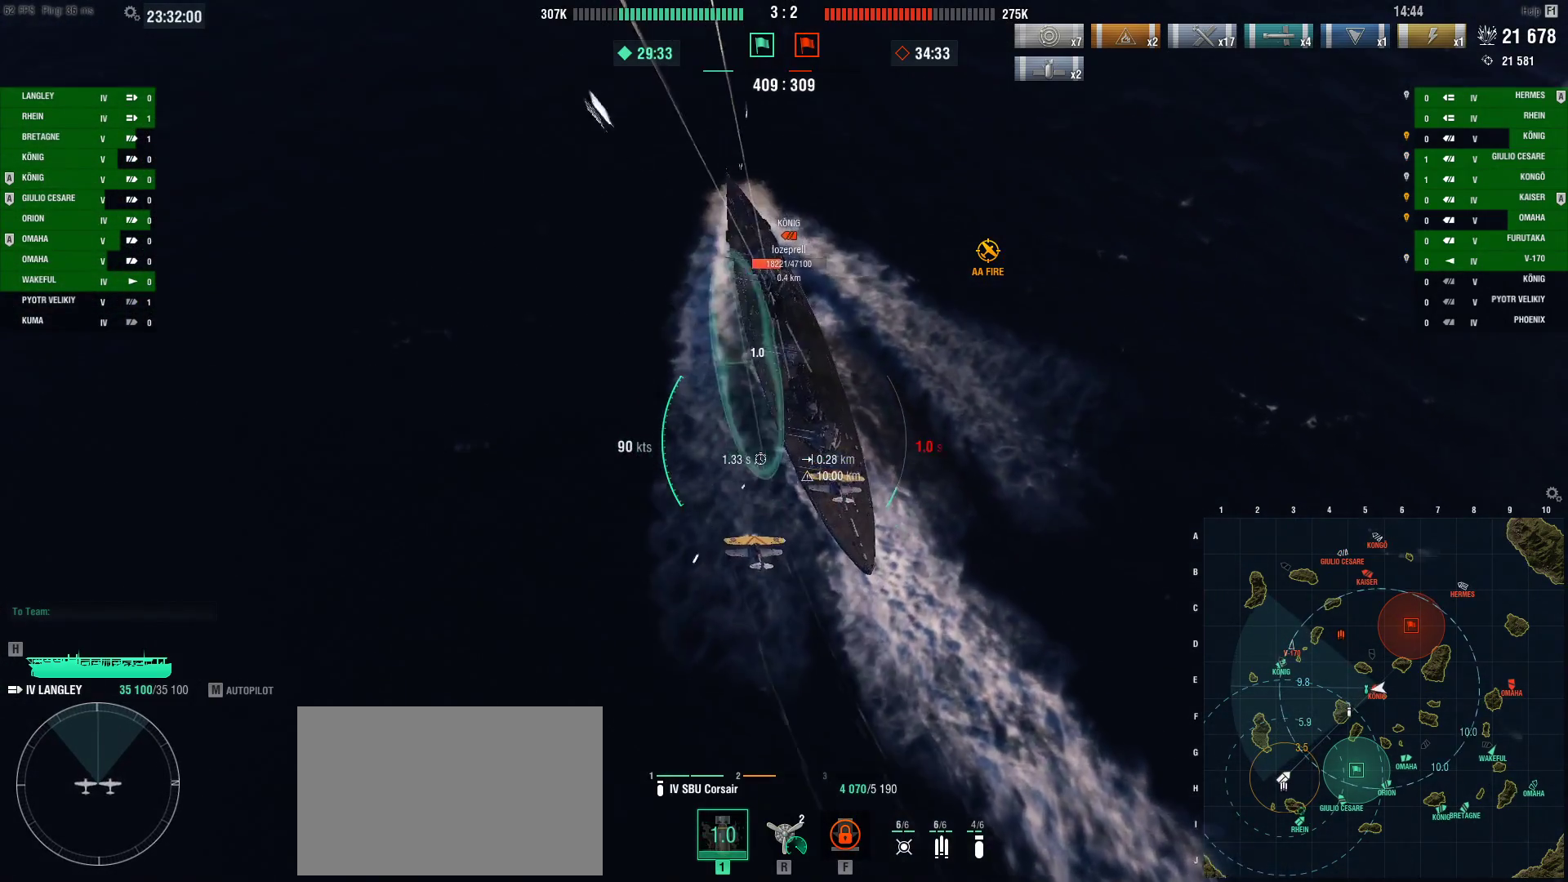
{"keys": [], "mouse": ["left"], "events": [[150, "a", "down"], [300, "a", "up"], [383, "mouse_left", "down"]]}
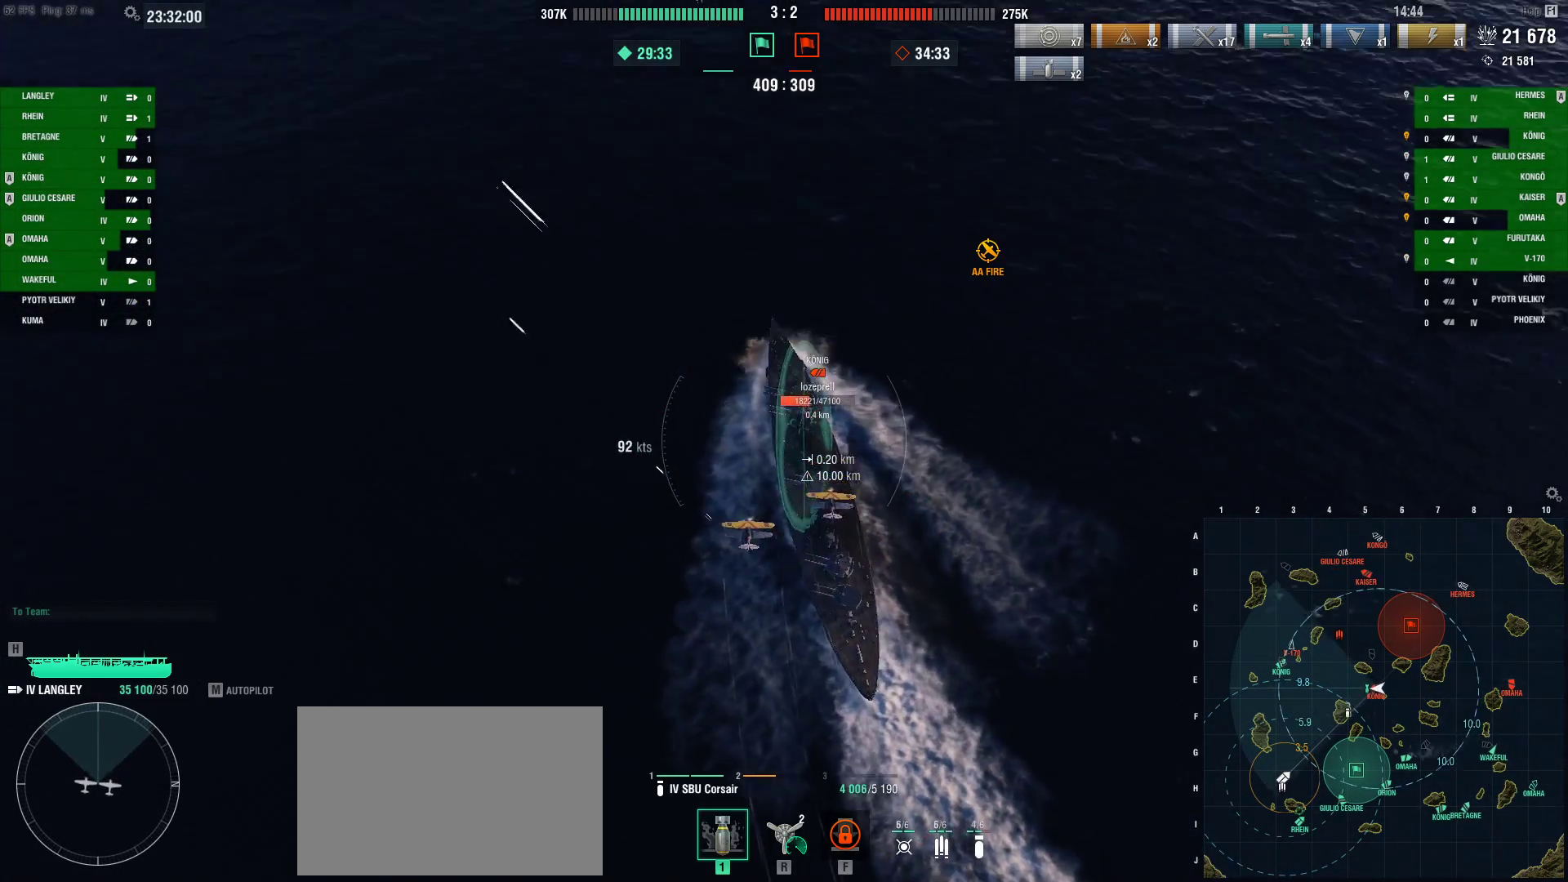
{"keys": [], "mouse": [], "events": [[34, "mouse_left", "up"]]}
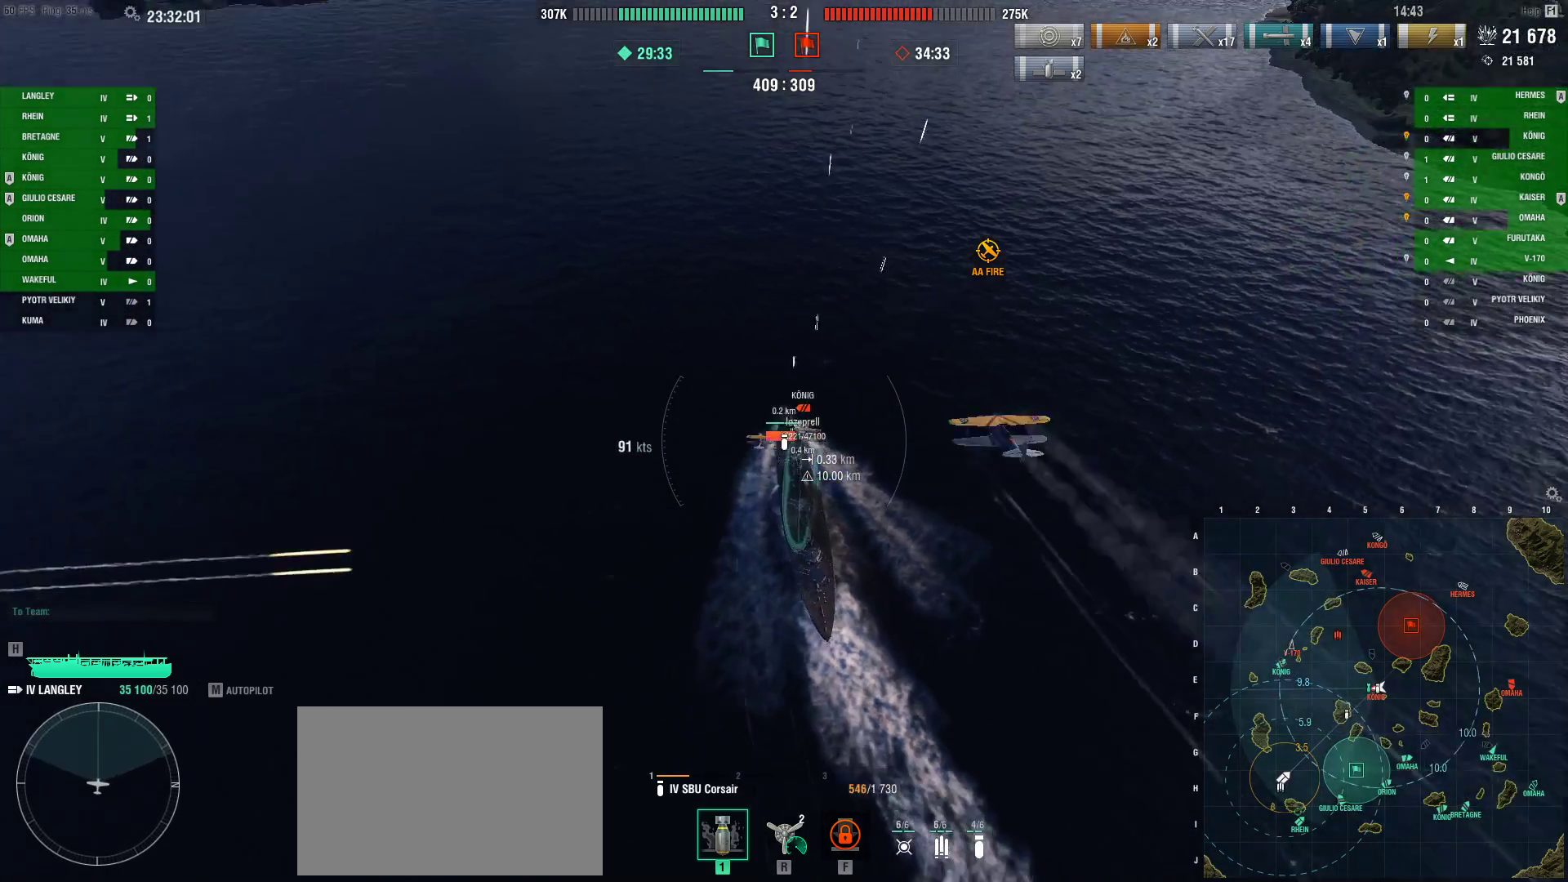
{"keys": [], "mouse": [], "events": []}
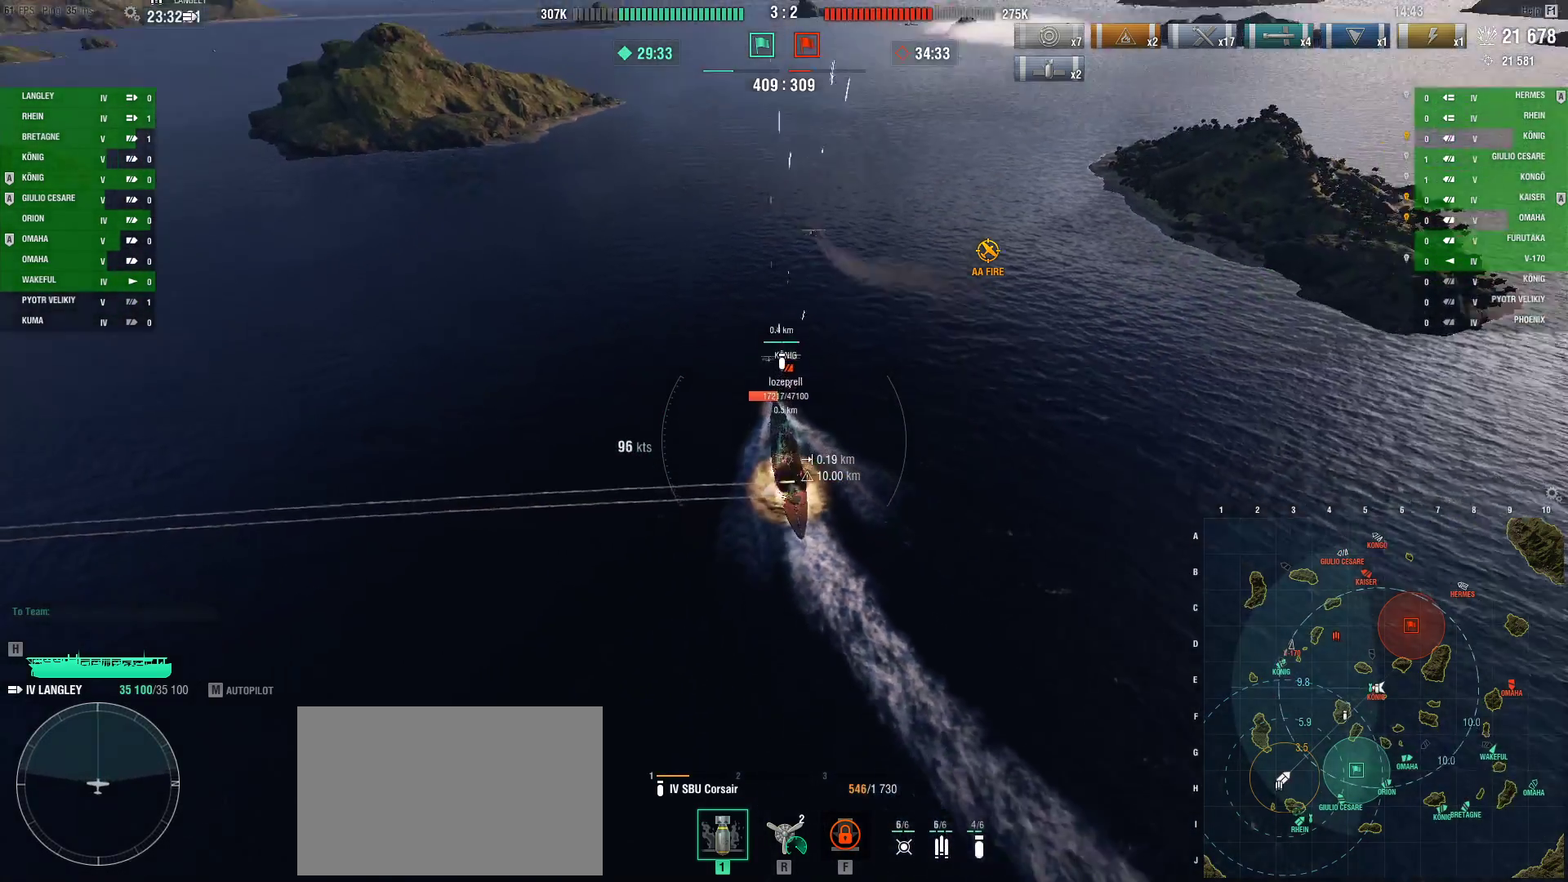
{"keys": ["ctrl"], "mouse": [], "events": [[300, "ctrl", "down"]]}
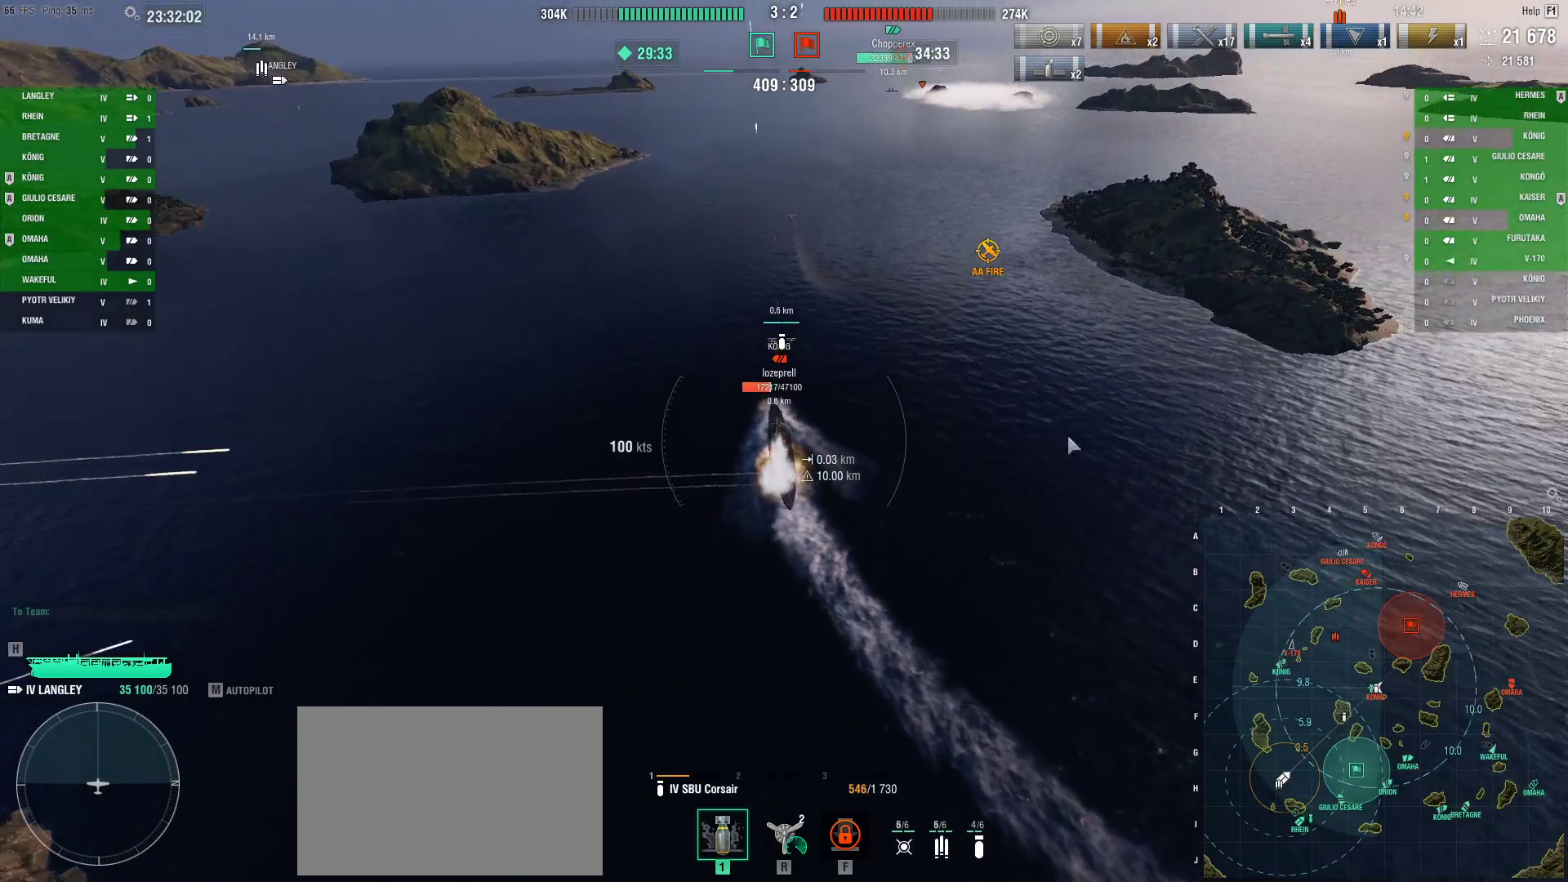
{"keys": ["ctrl"], "mouse": [], "events": []}
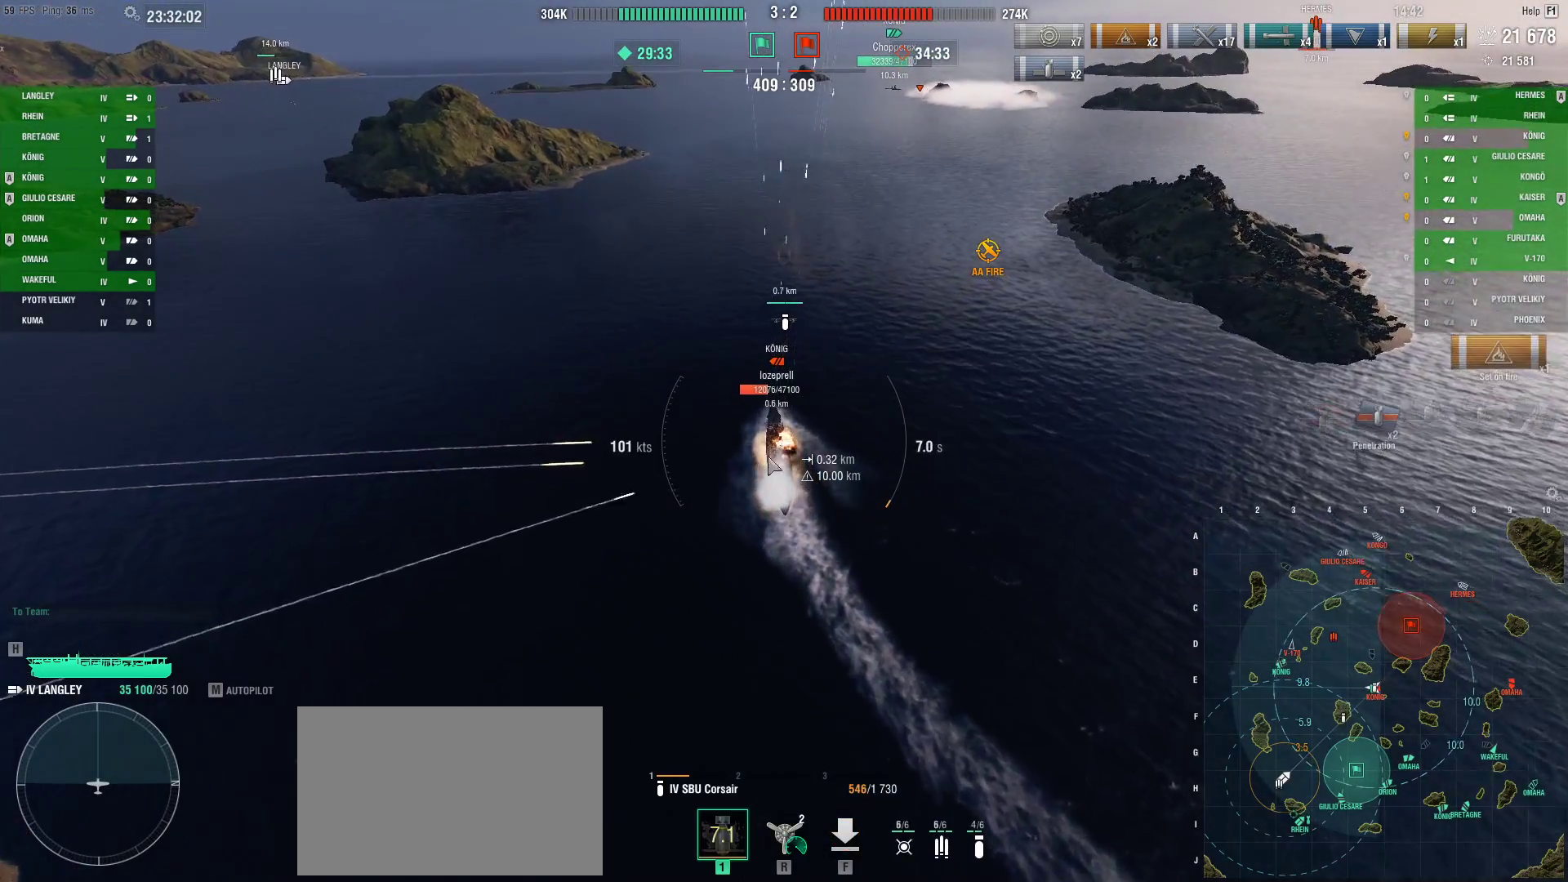
{"keys": ["ctrl"], "mouse": [], "events": []}
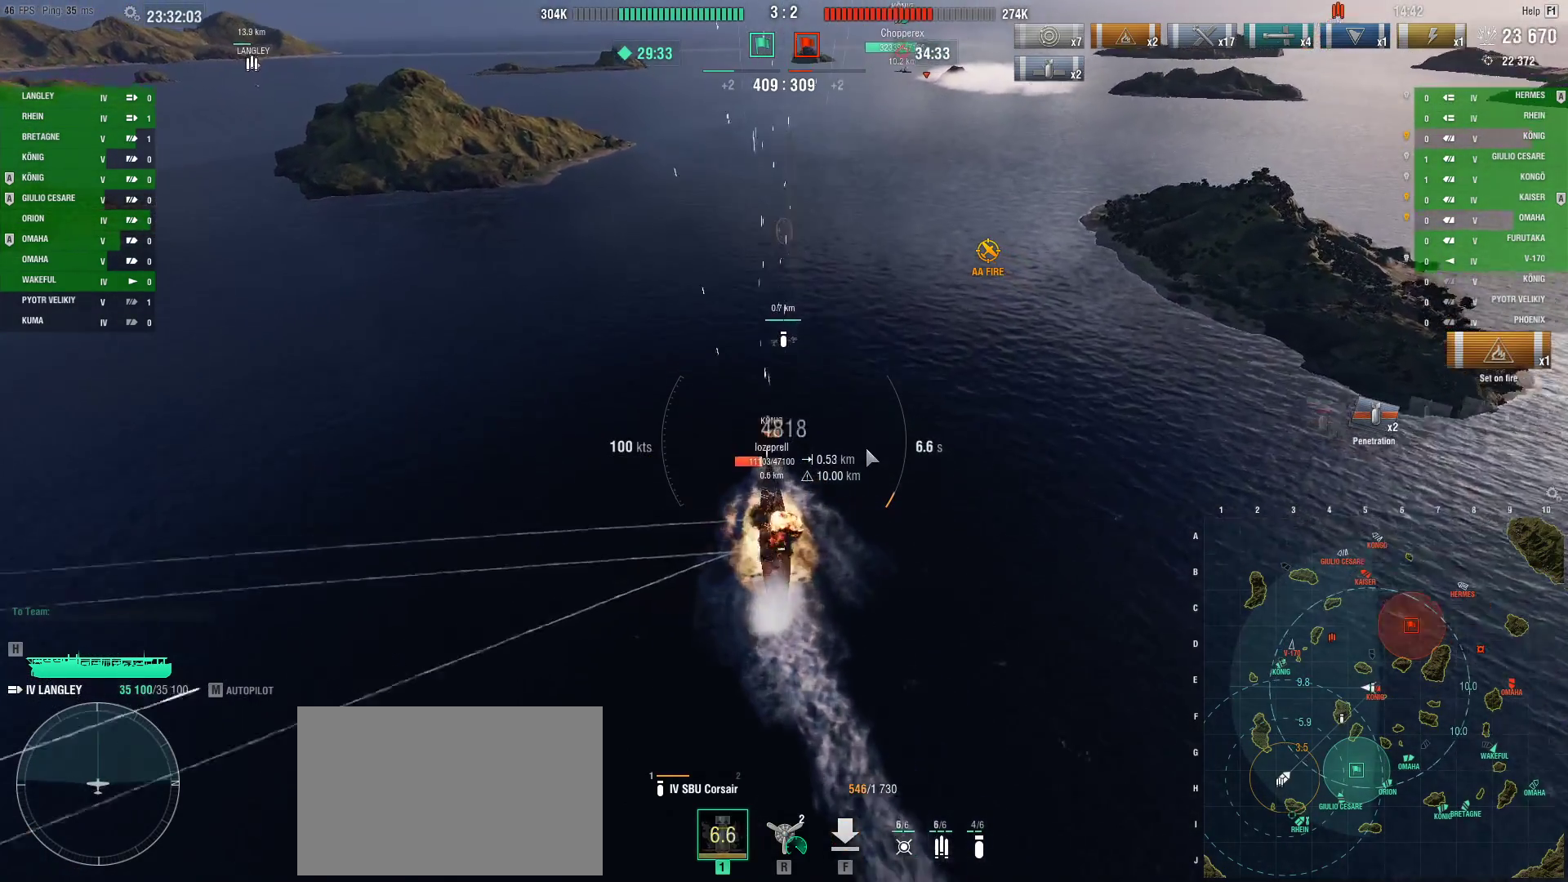
{"keys": ["ctrl"], "mouse": [], "events": []}
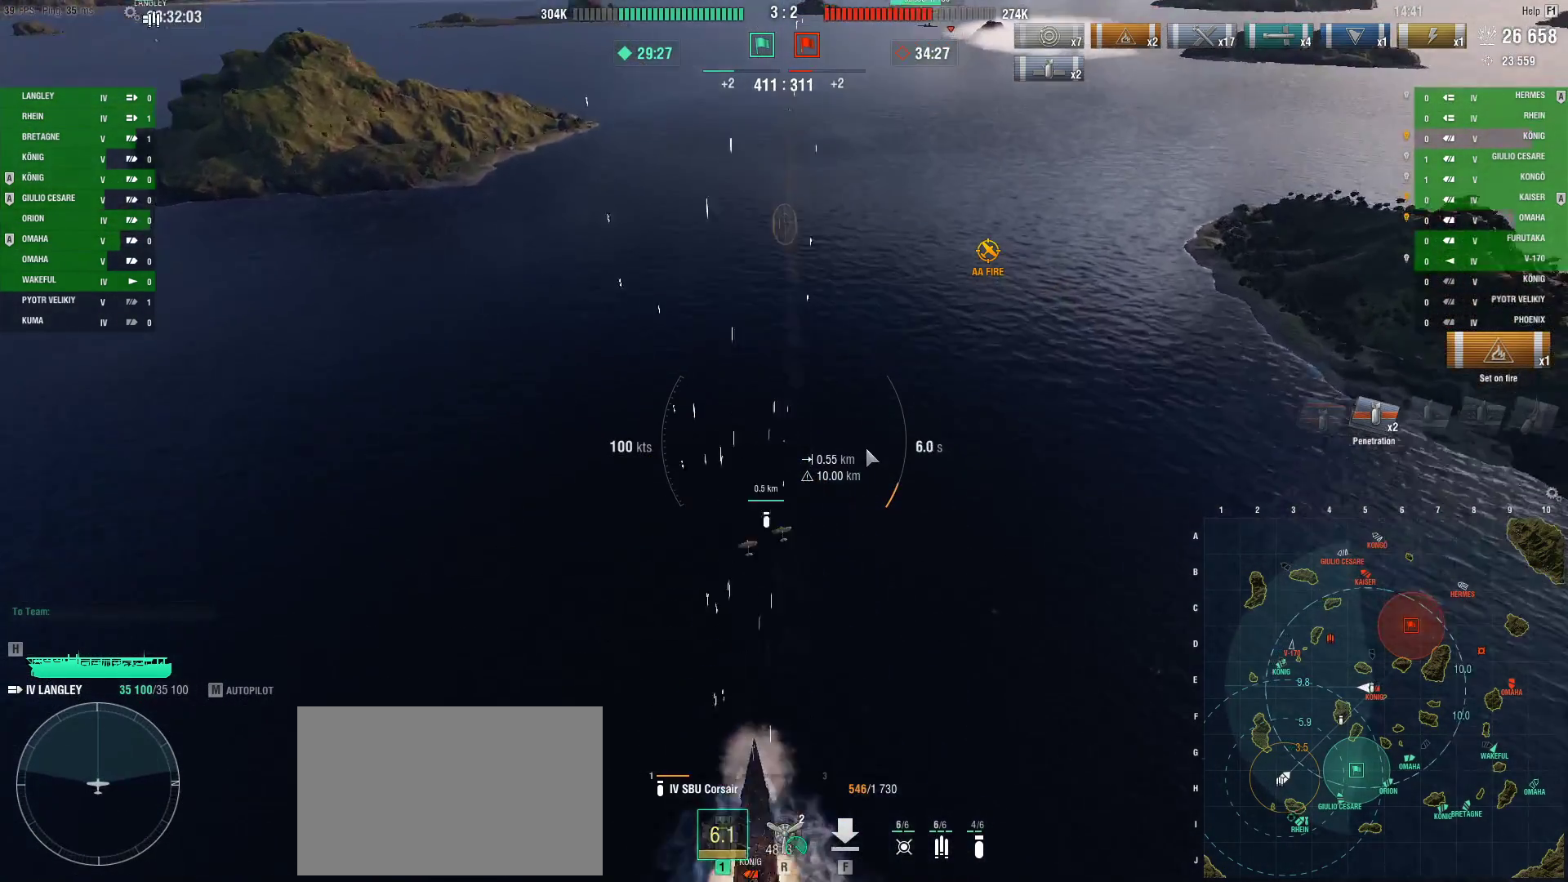
{"keys": ["d"], "mouse": [], "events": [[301, "ctrl", "up"], [301, "d", "down"]]}
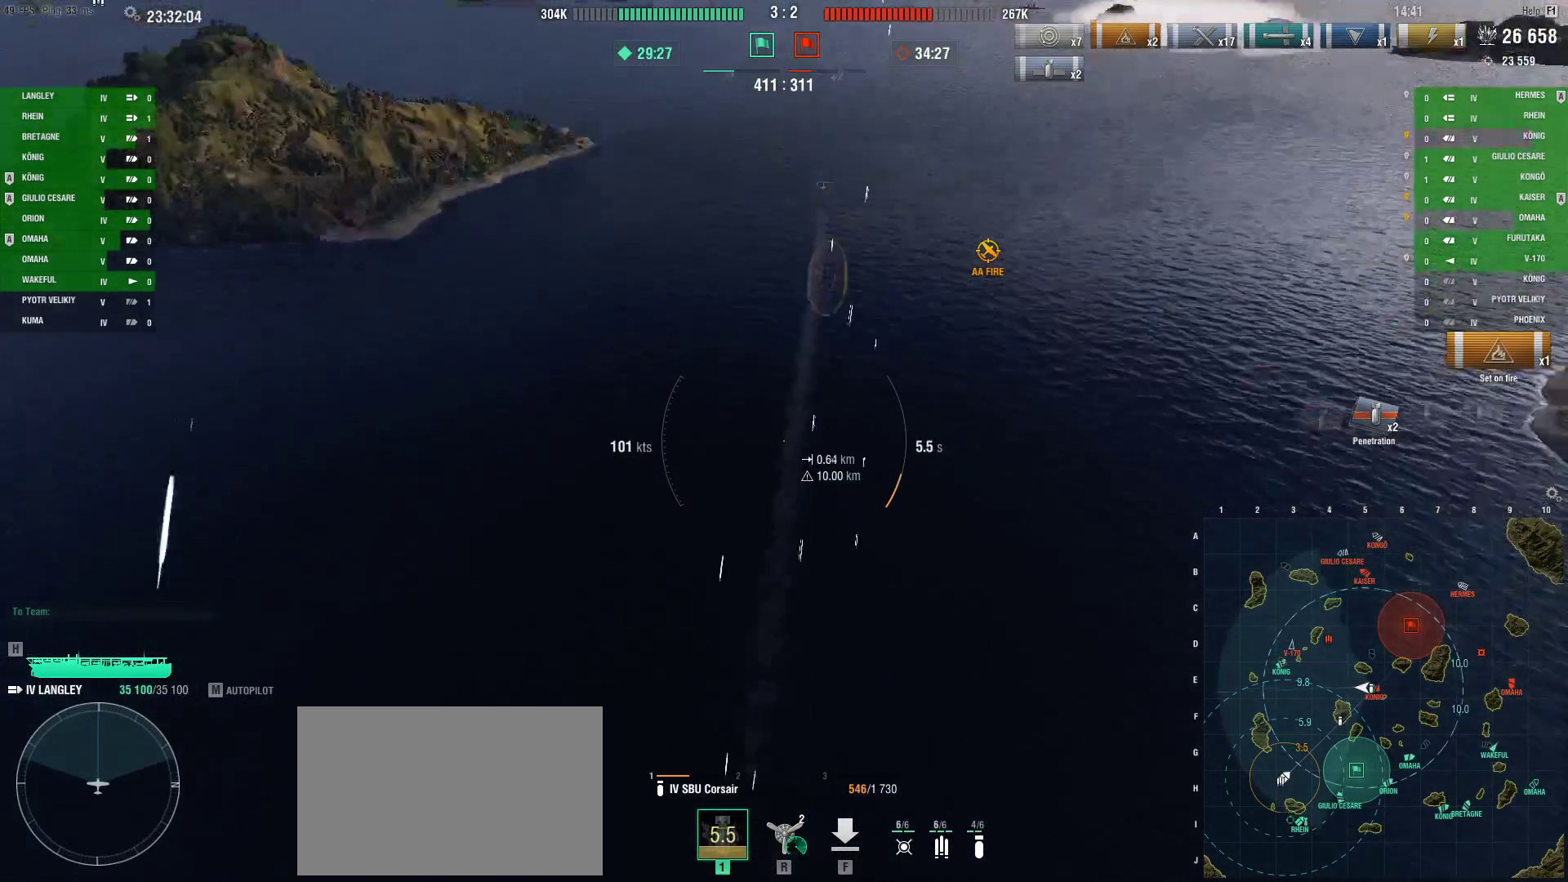
{"keys": ["d"], "mouse": [], "events": []}
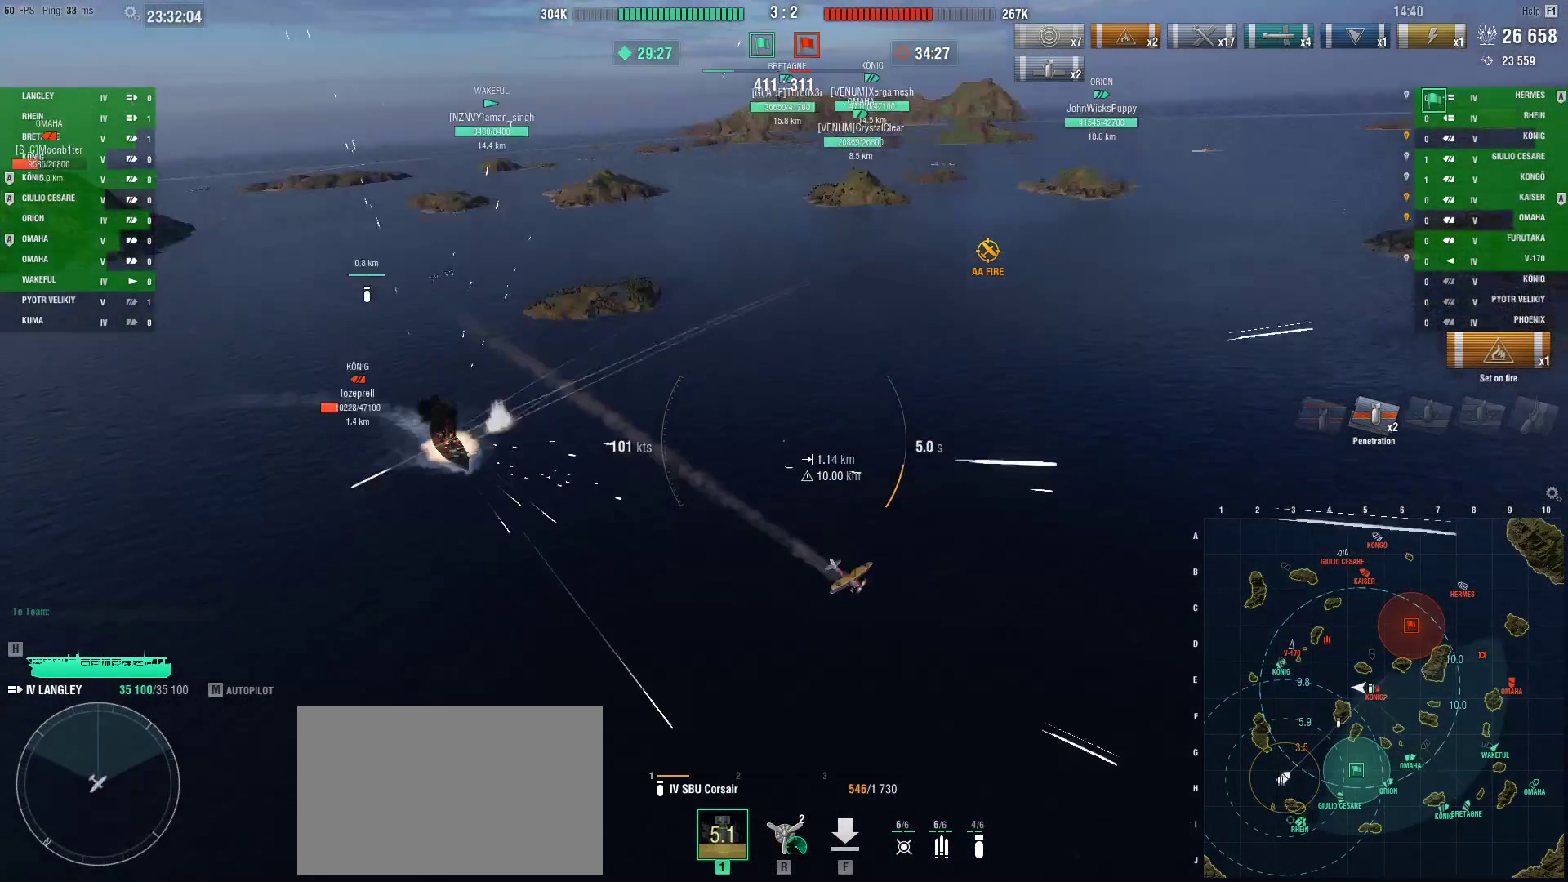
{"keys": [], "mouse": [], "events": [[334, "d", "up"]]}
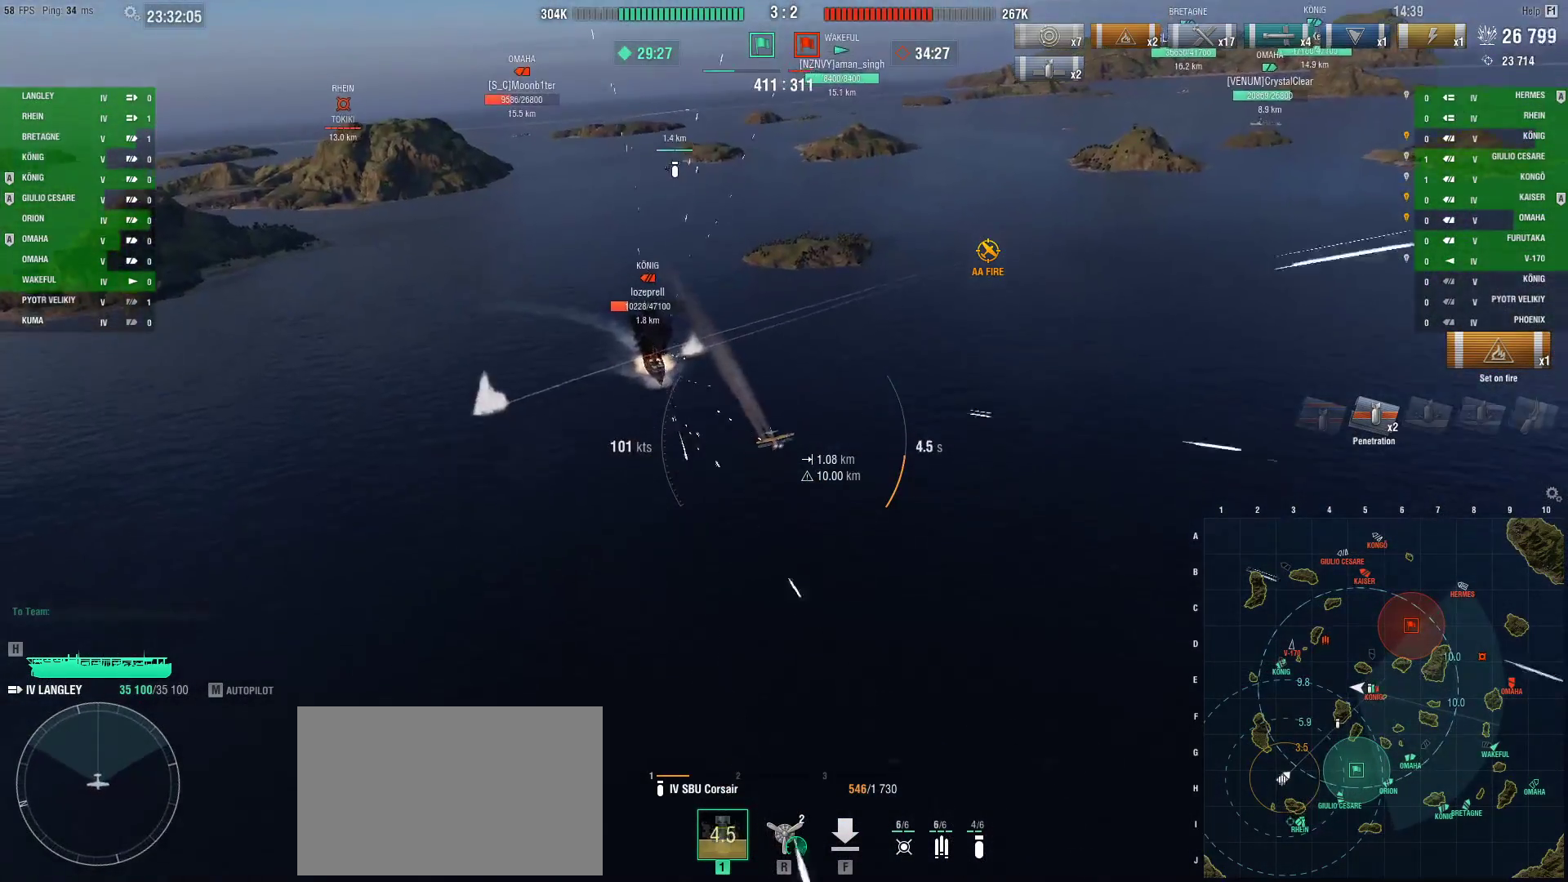
{"keys": ["d"], "mouse": [], "events": [[67, "d", "down"]]}
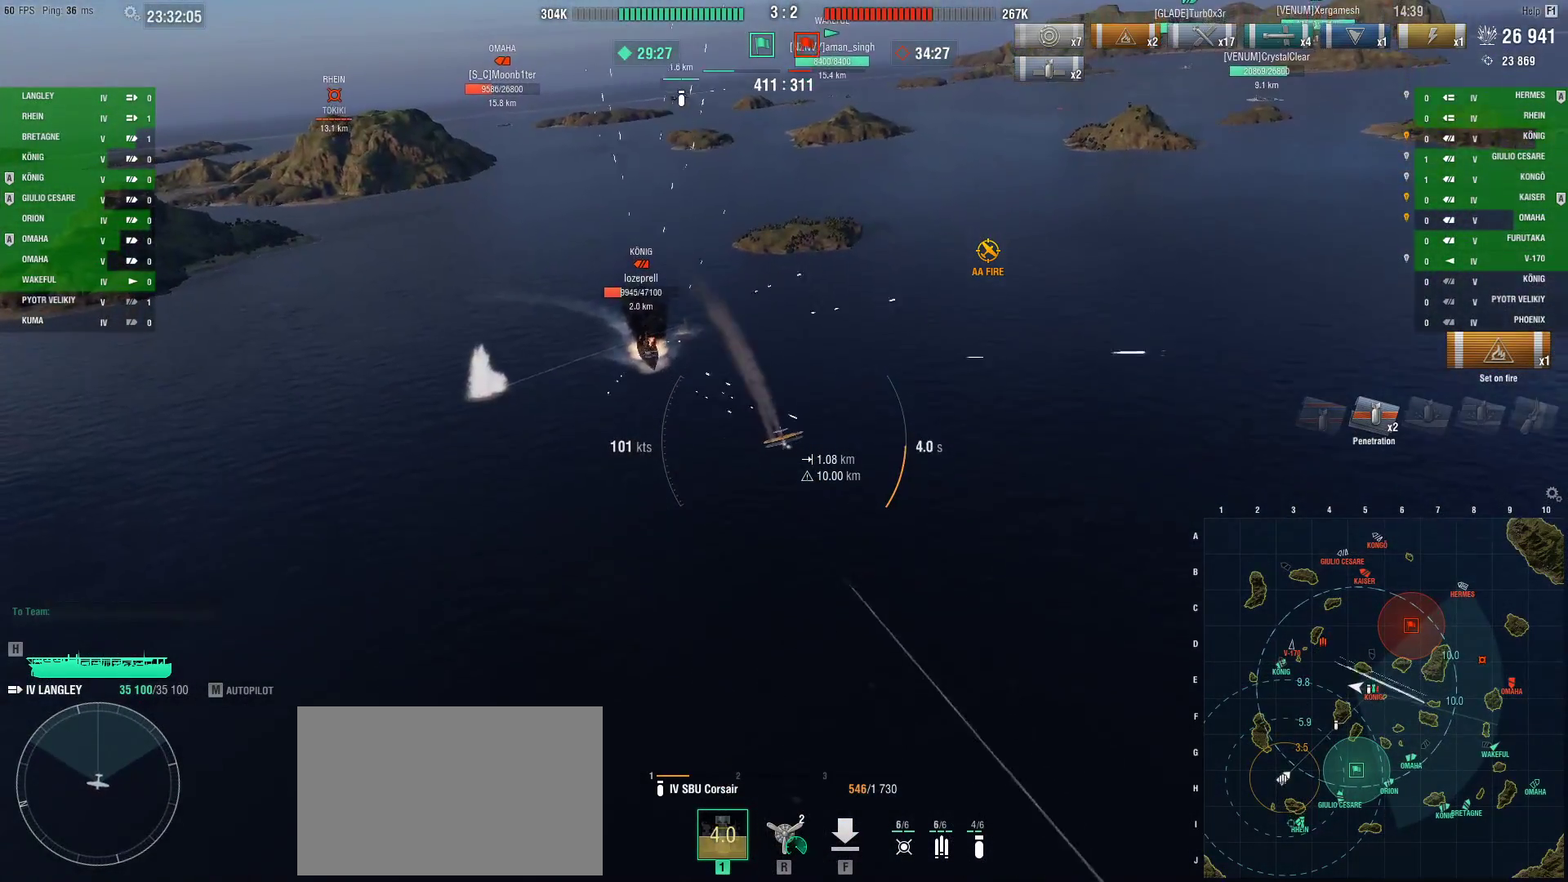
{"keys": ["d"], "mouse": [], "events": []}
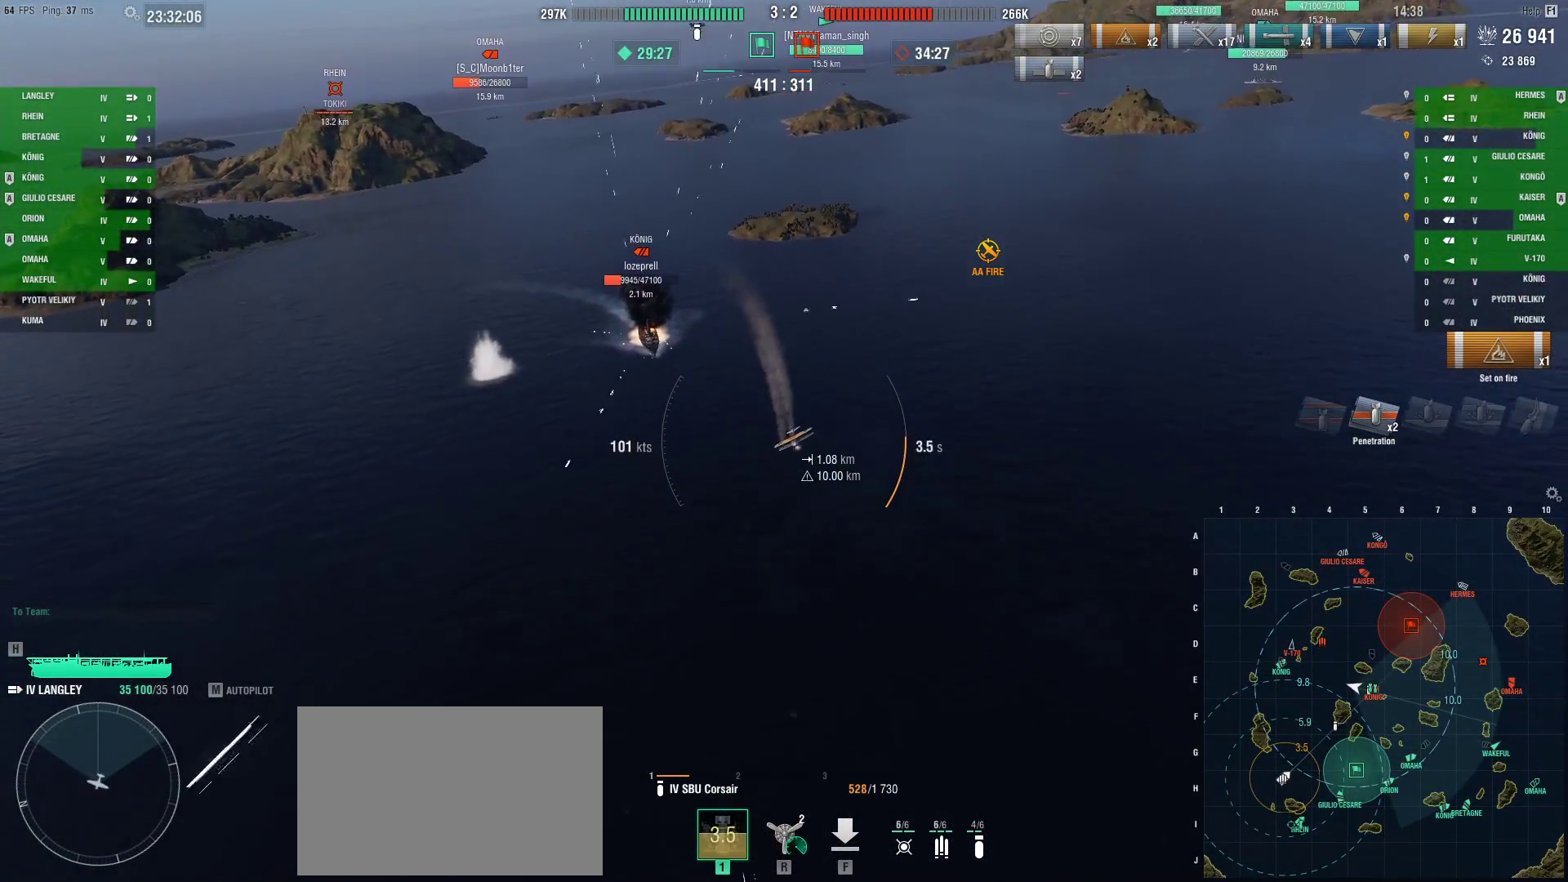
{"keys": ["d"], "mouse": [], "events": []}
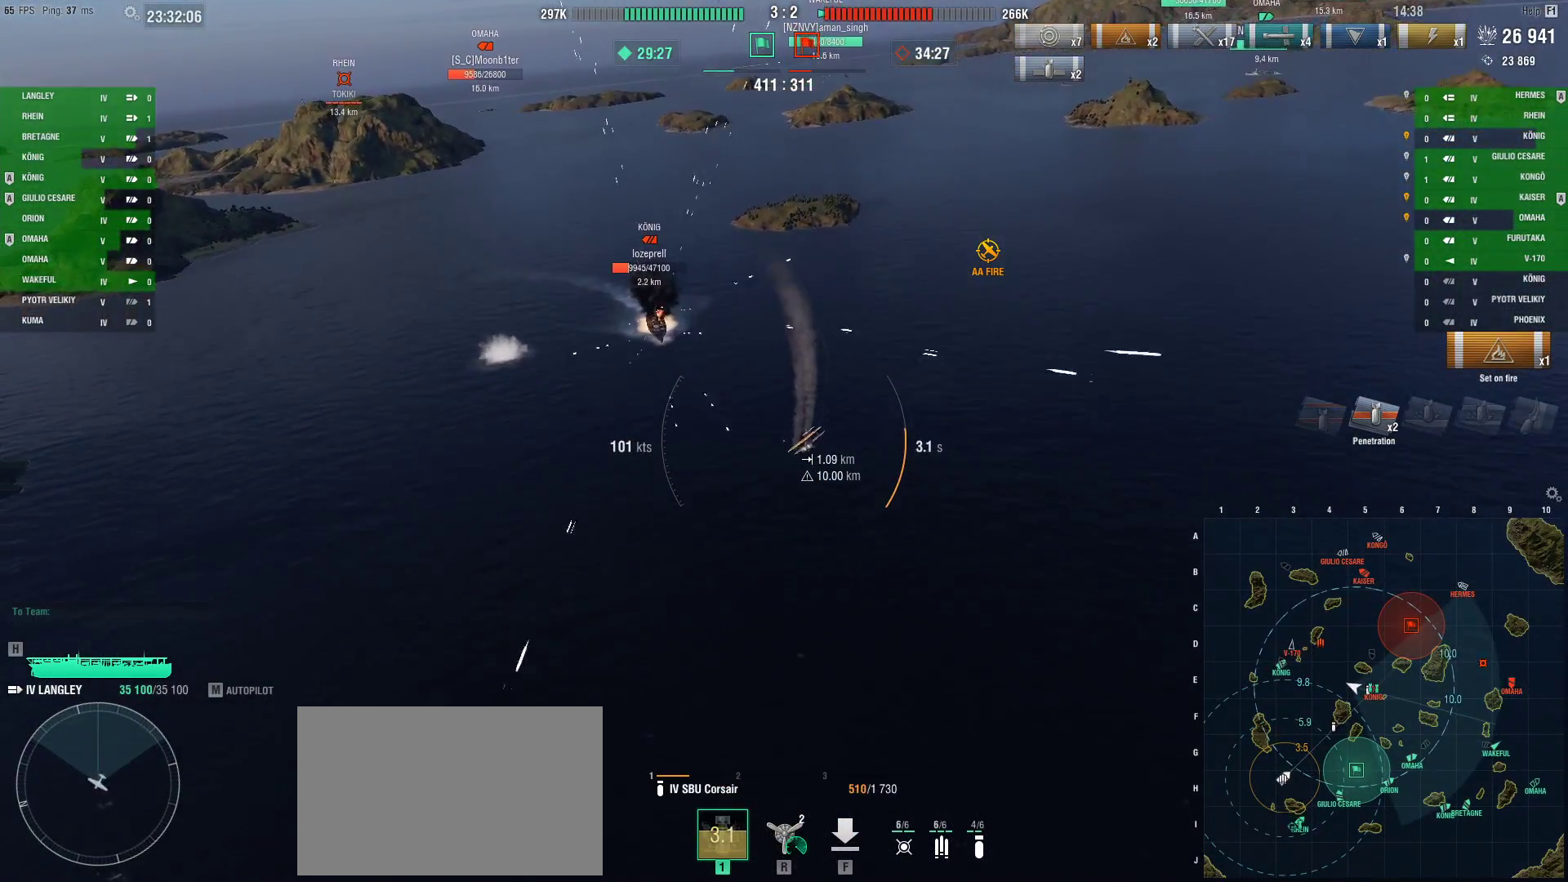
{"keys": ["d"], "mouse": [], "events": []}
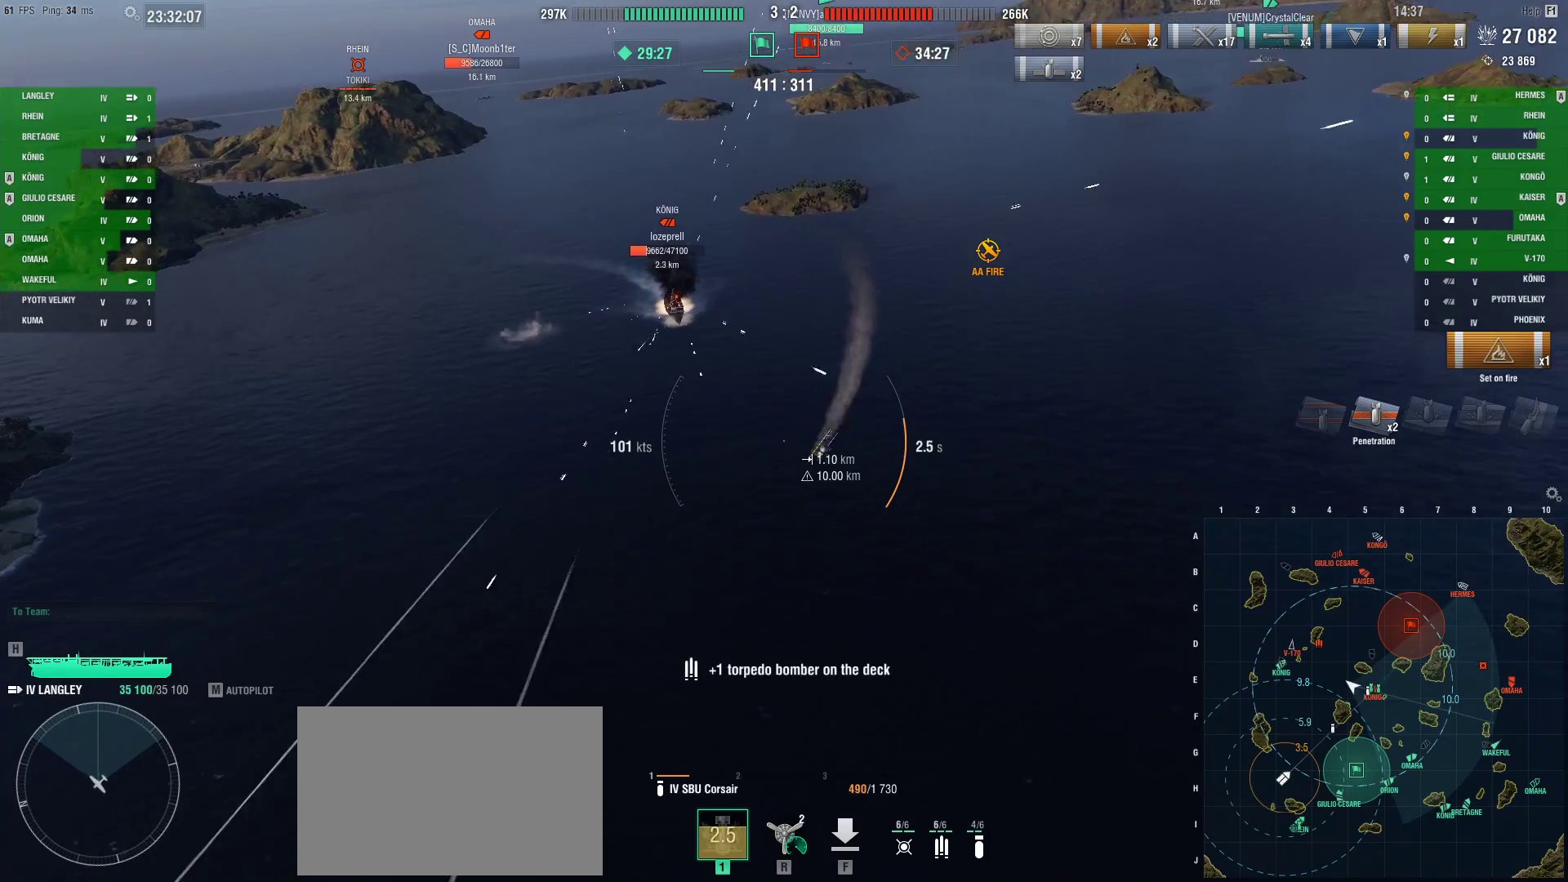
{"keys": ["d", "s"], "mouse": [], "events": [[284, "s", "down"]]}